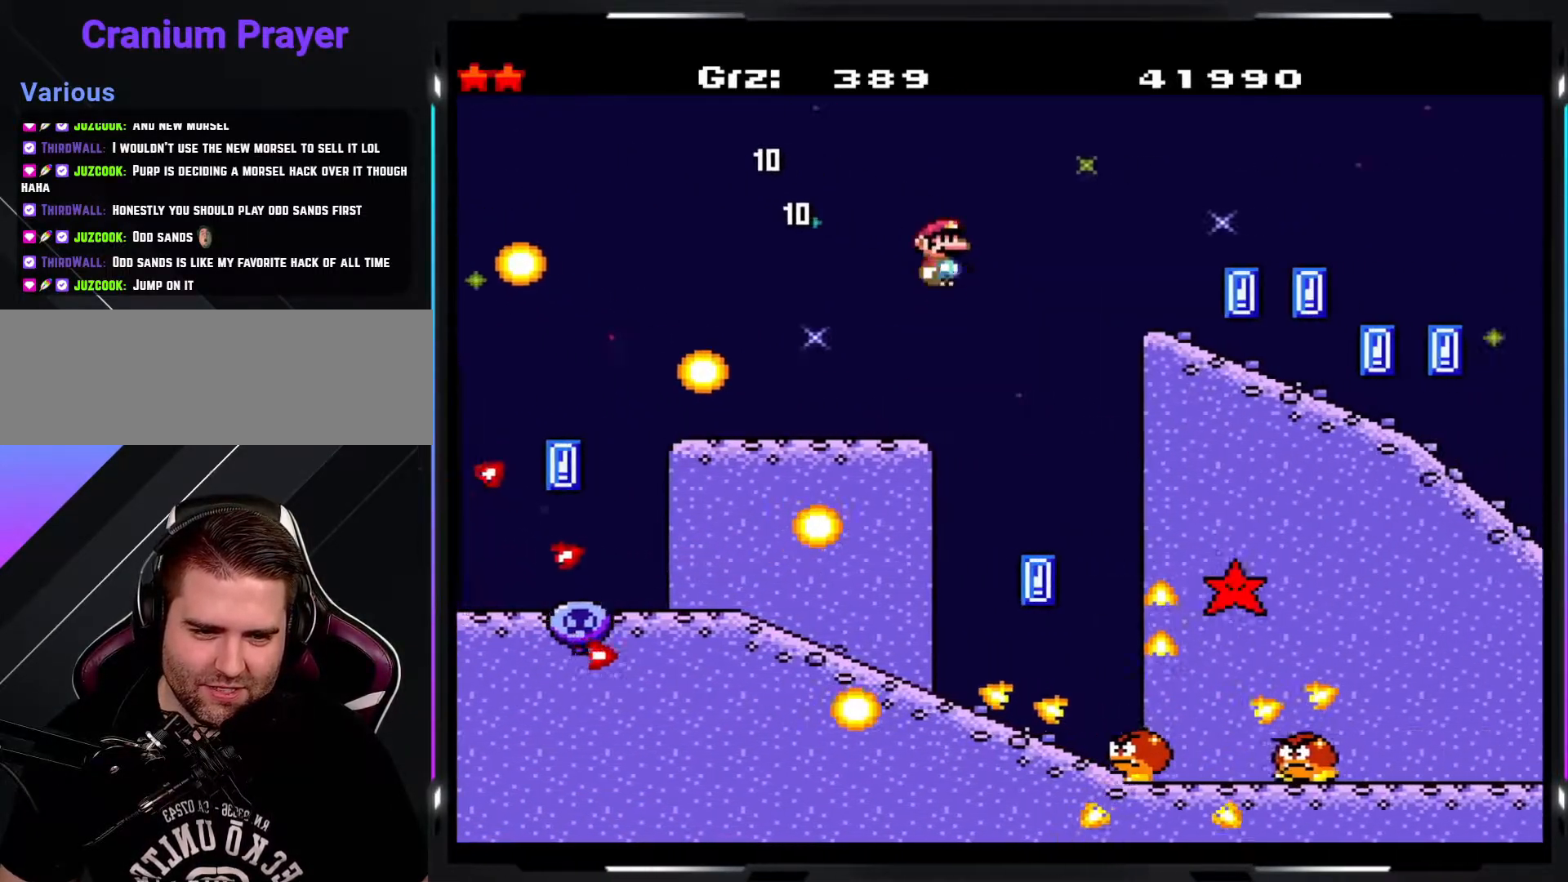
Gameplay with a controller (arcade stick); each line is a JSON object with the inputs held at the frame after it. "events" lists button and stick changes between this image and that frame as [ms after this image, input, new state], when the widget could be followed in between. Not read: DPAD_DOWN DPAD_LEFT DPAD_RIGHT L3 R3.
{"buttons": ["Y"], "events": [[67, "B", "up"]]}
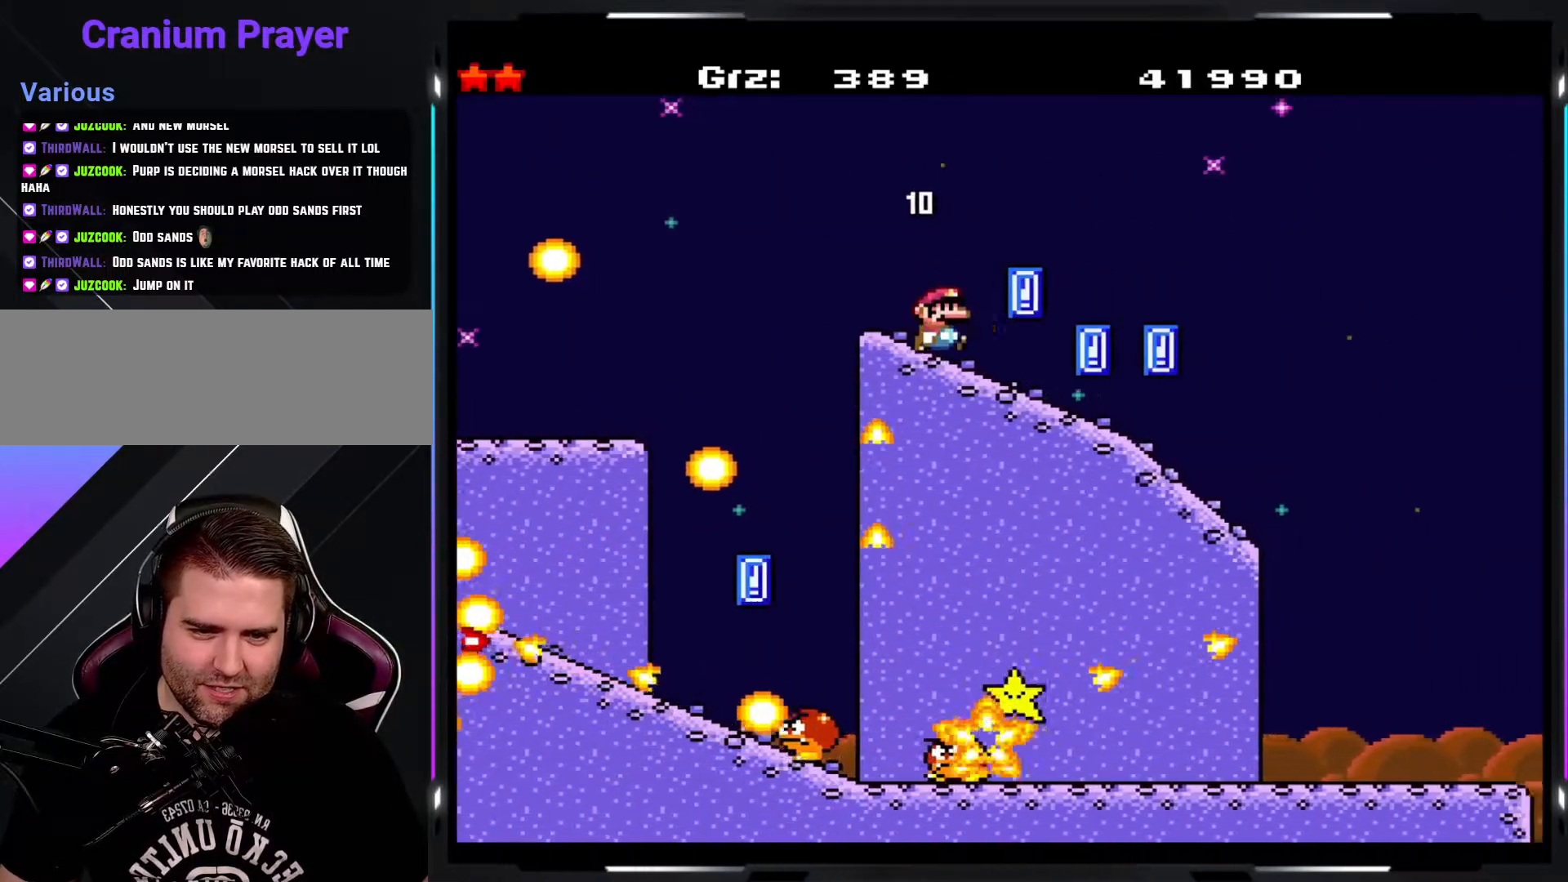
{"buttons": ["Y"], "events": []}
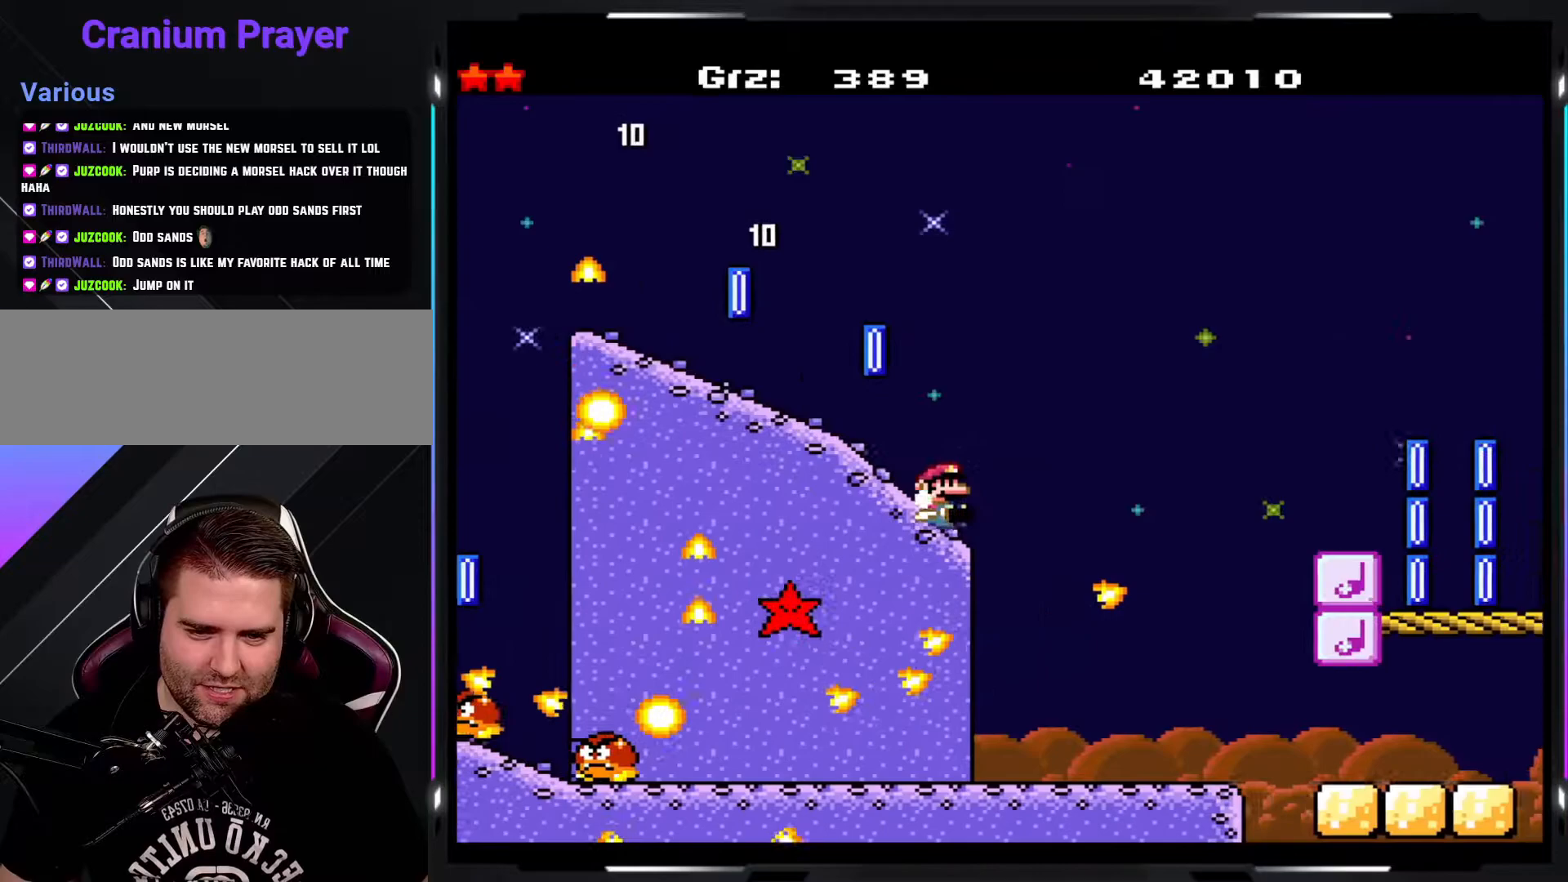
{"buttons": ["B", "Y"], "events": [[50, "B", "down"]]}
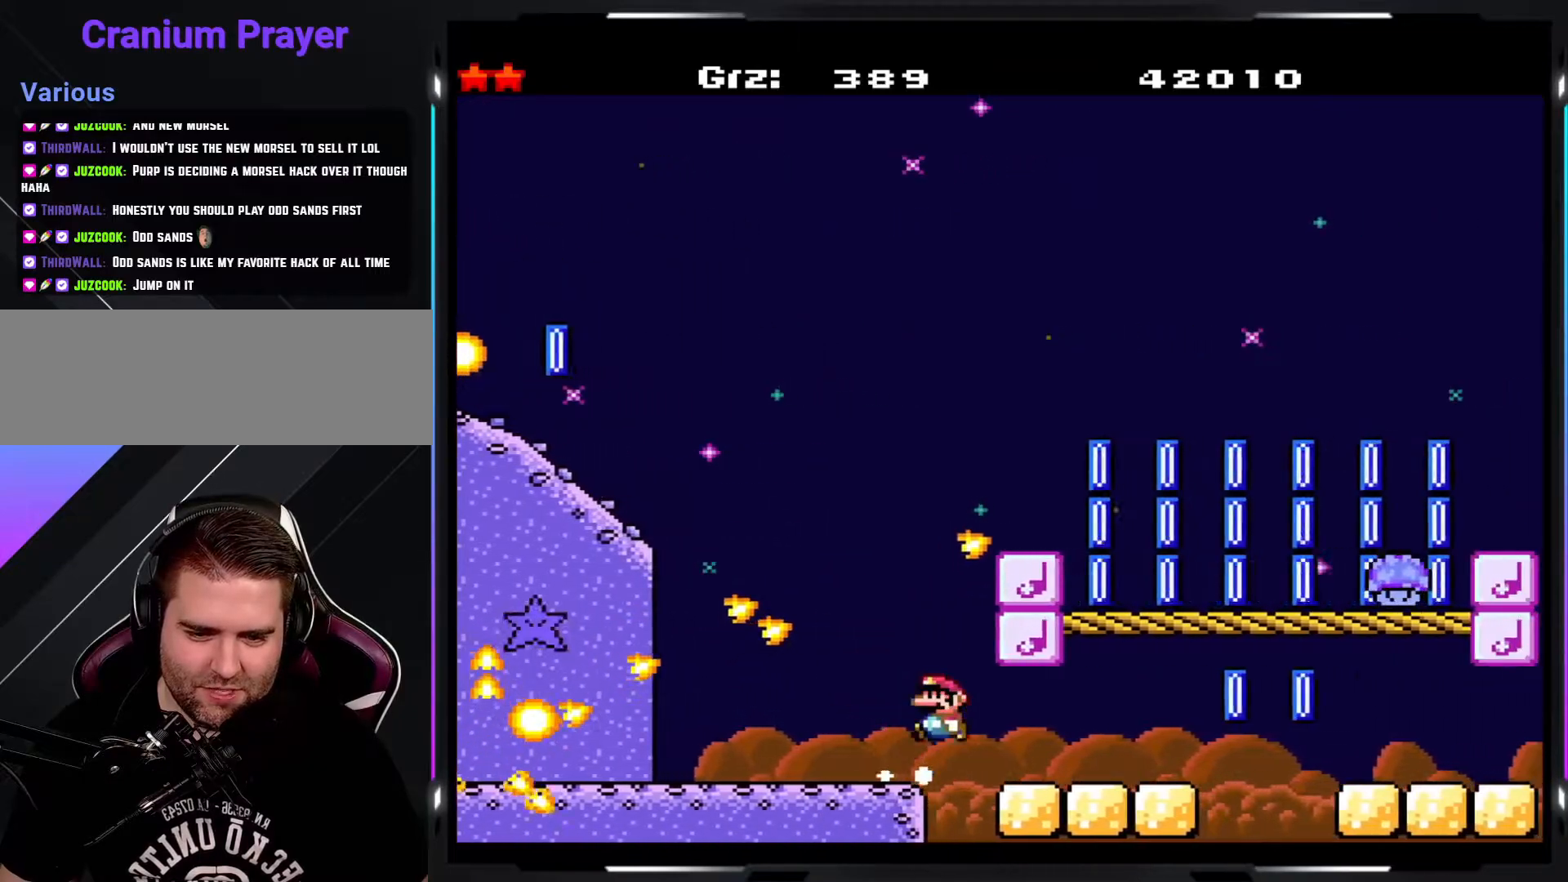
{"buttons": ["B", "Y"], "events": []}
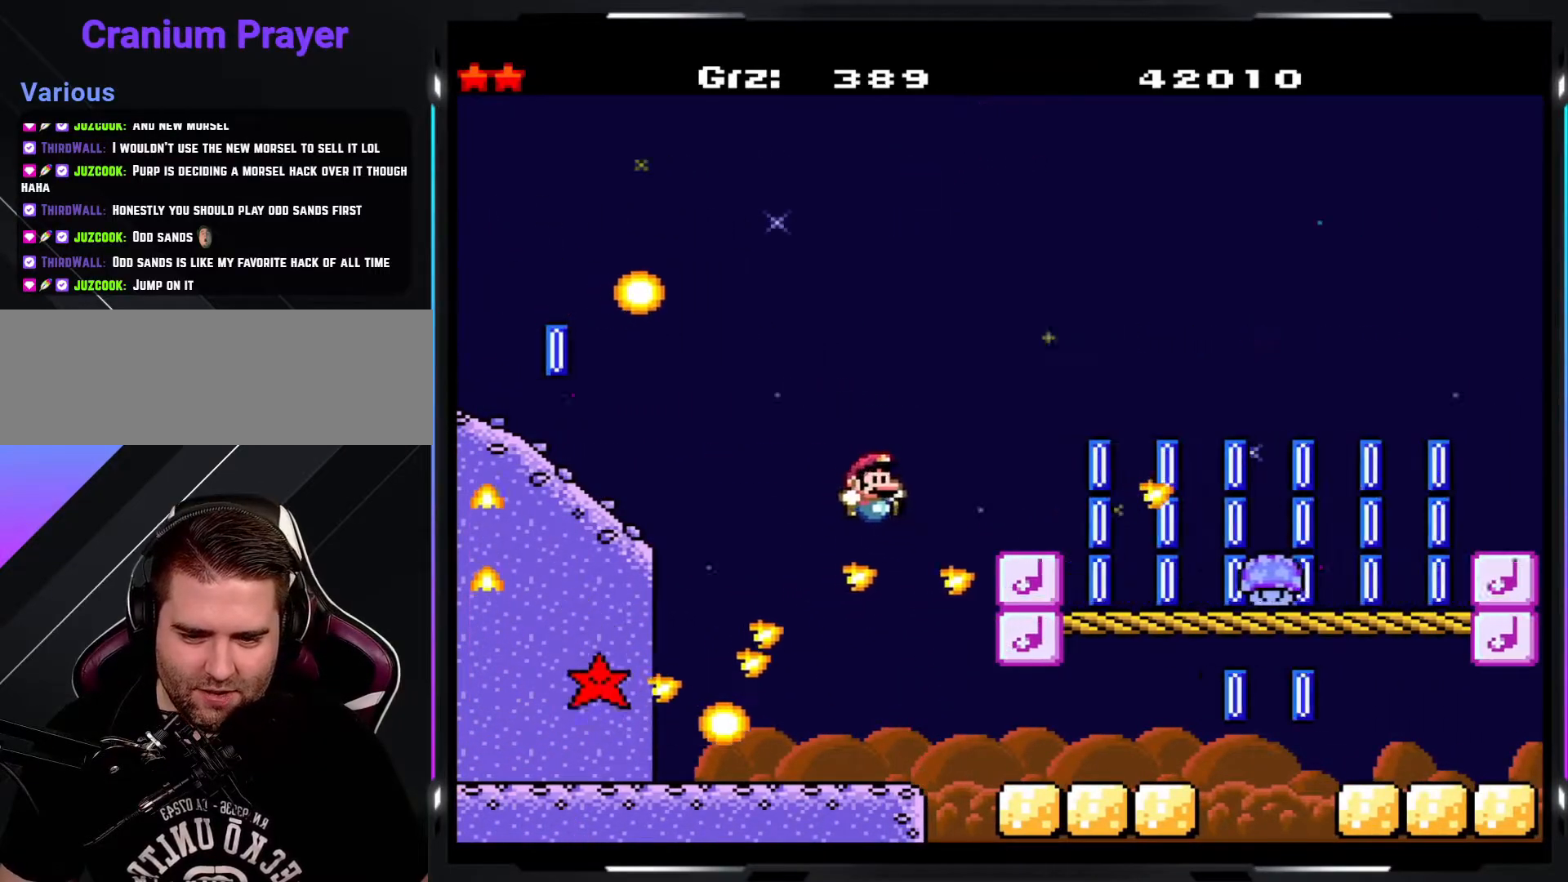
{"buttons": ["B", "Y"], "events": []}
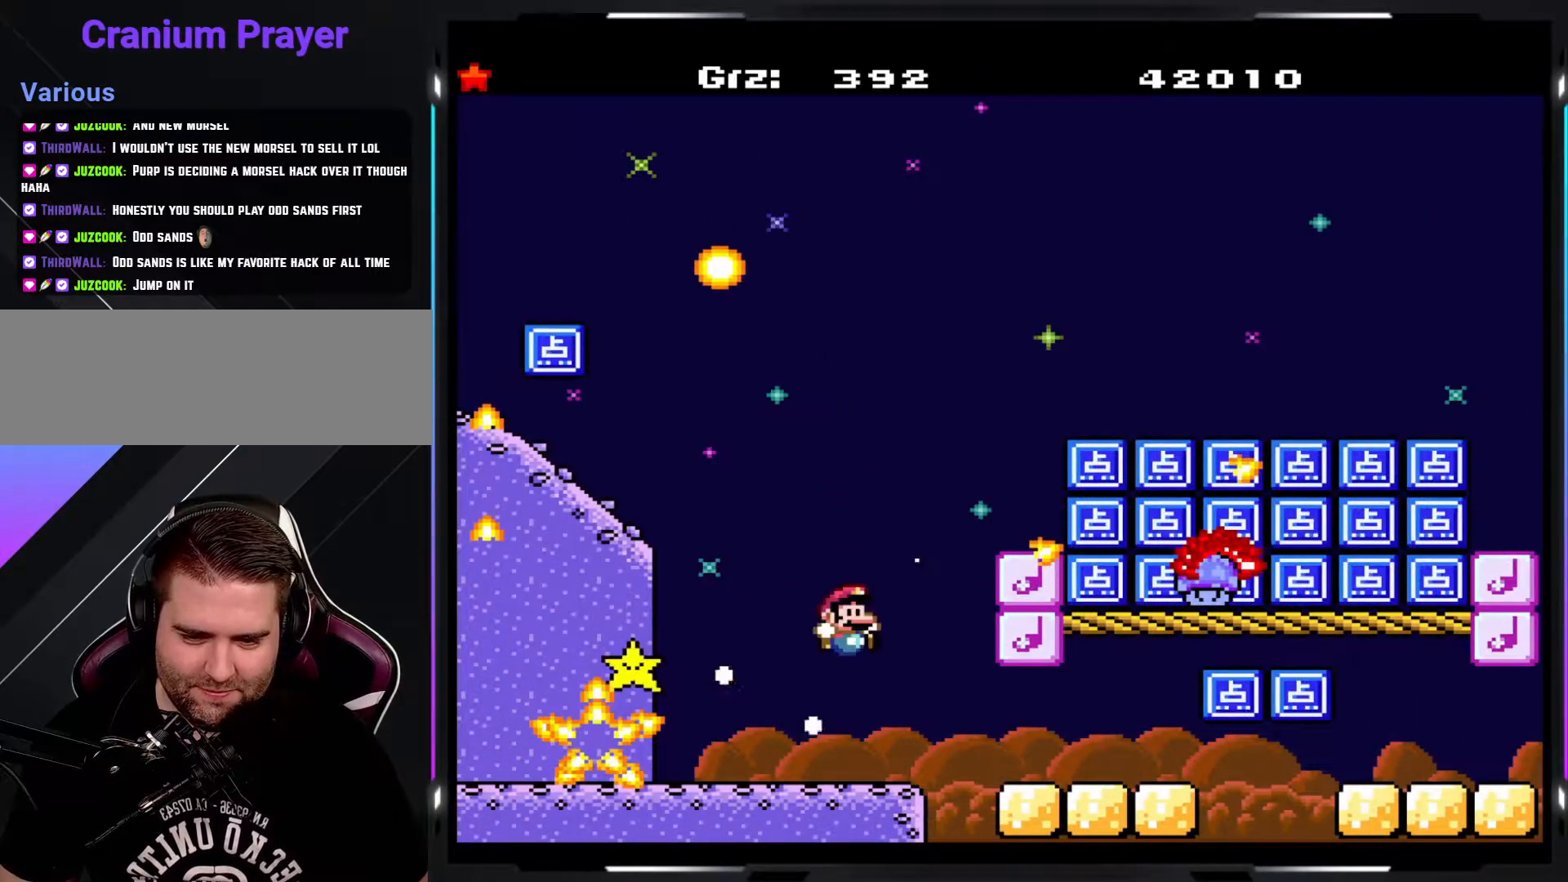
{"buttons": ["Y"], "events": [[167, "B", "up"]]}
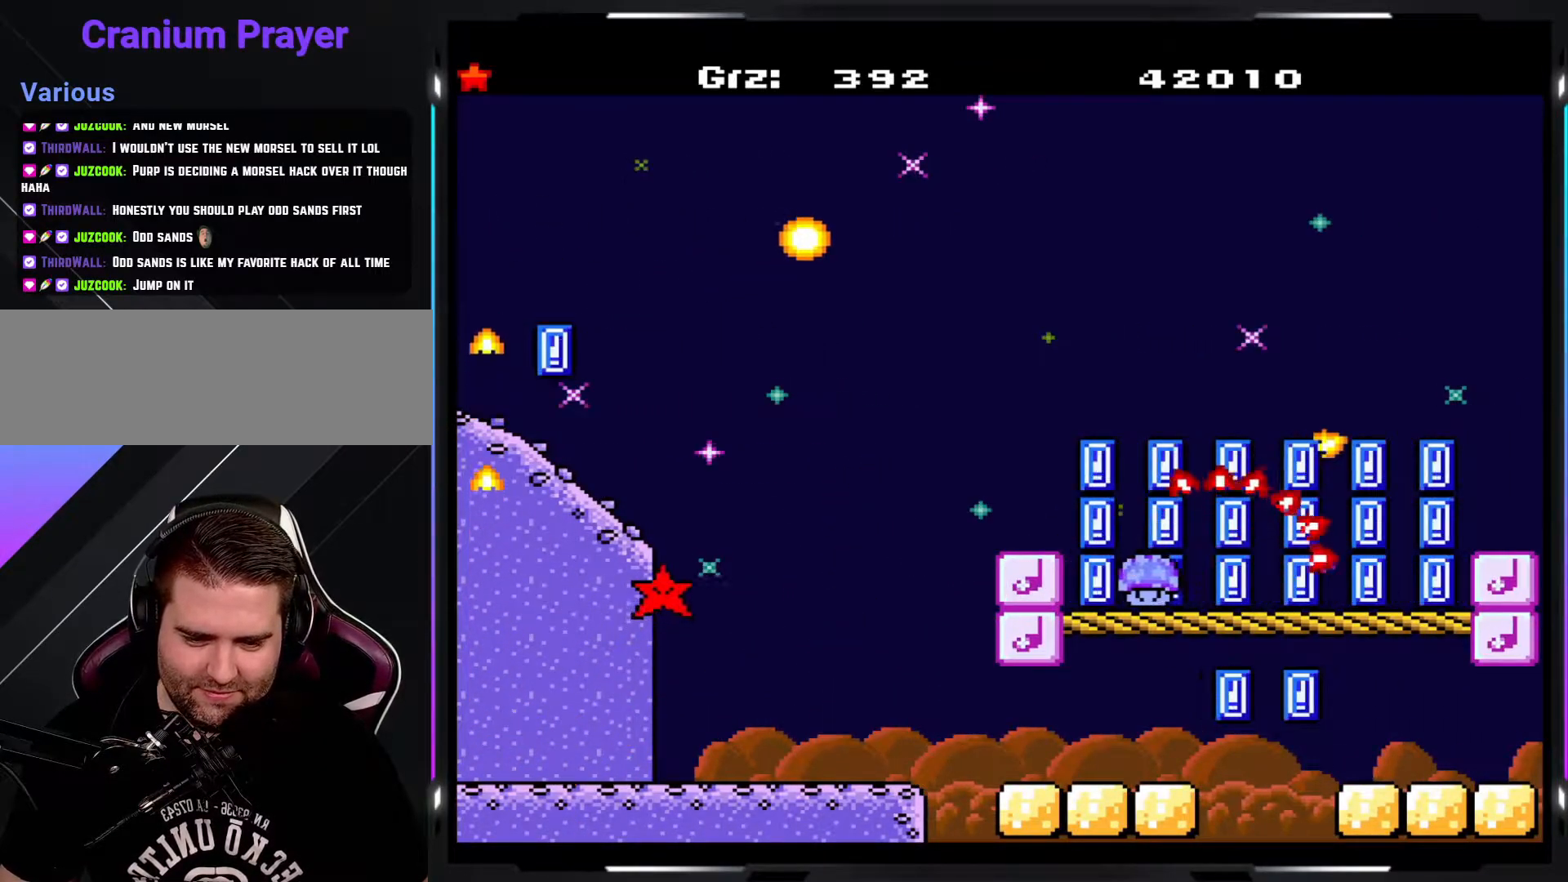
{"buttons": ["B", "Y"], "events": [[50, "B", "down"]]}
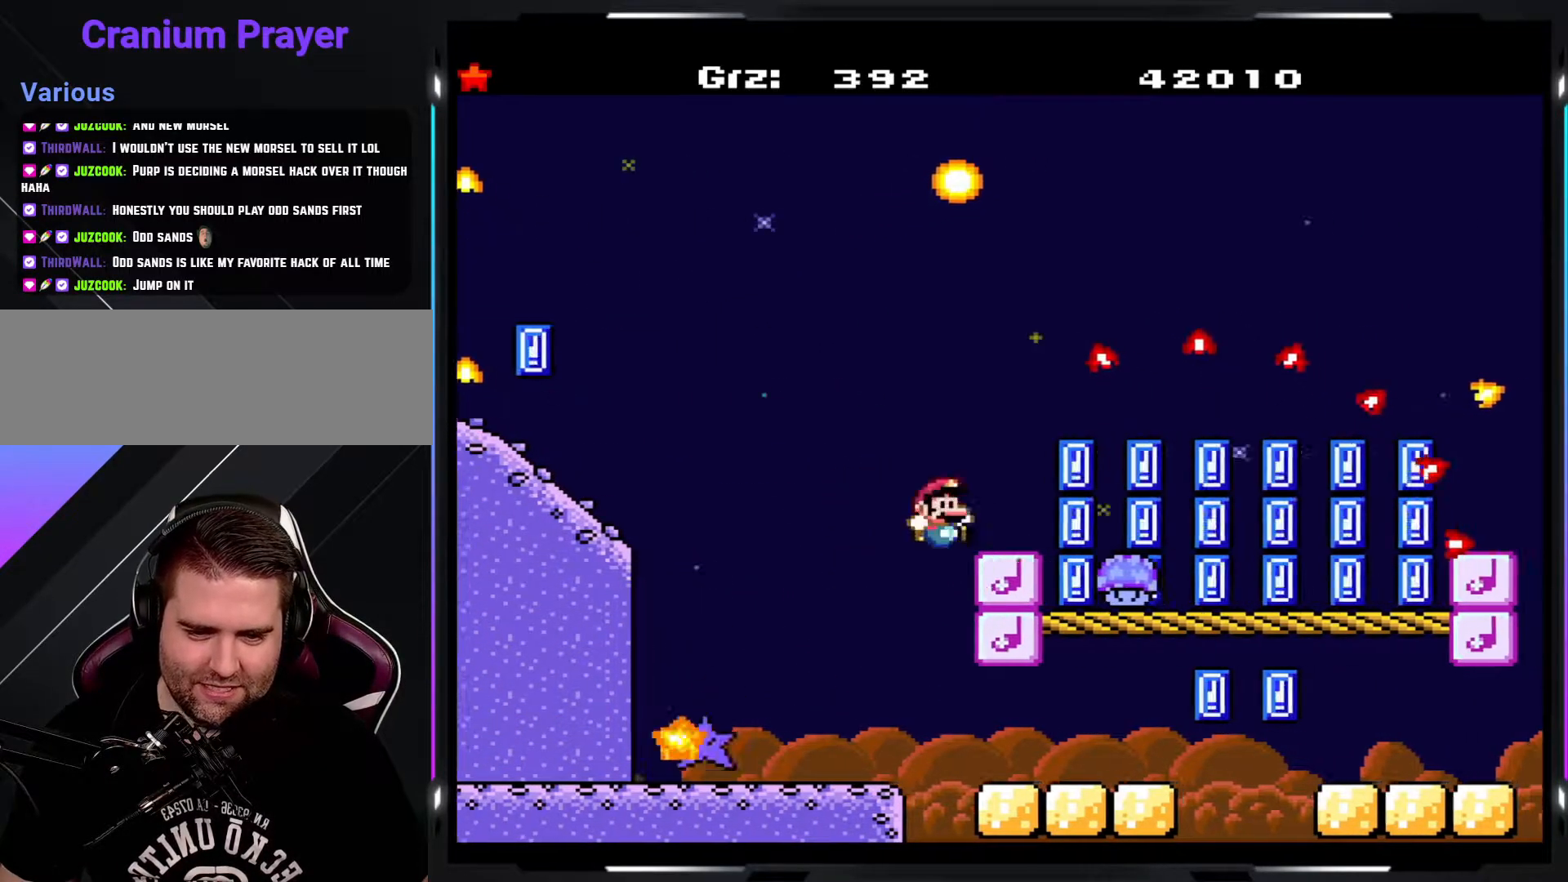
{"buttons": ["Y"], "events": [[367, "B", "up"]]}
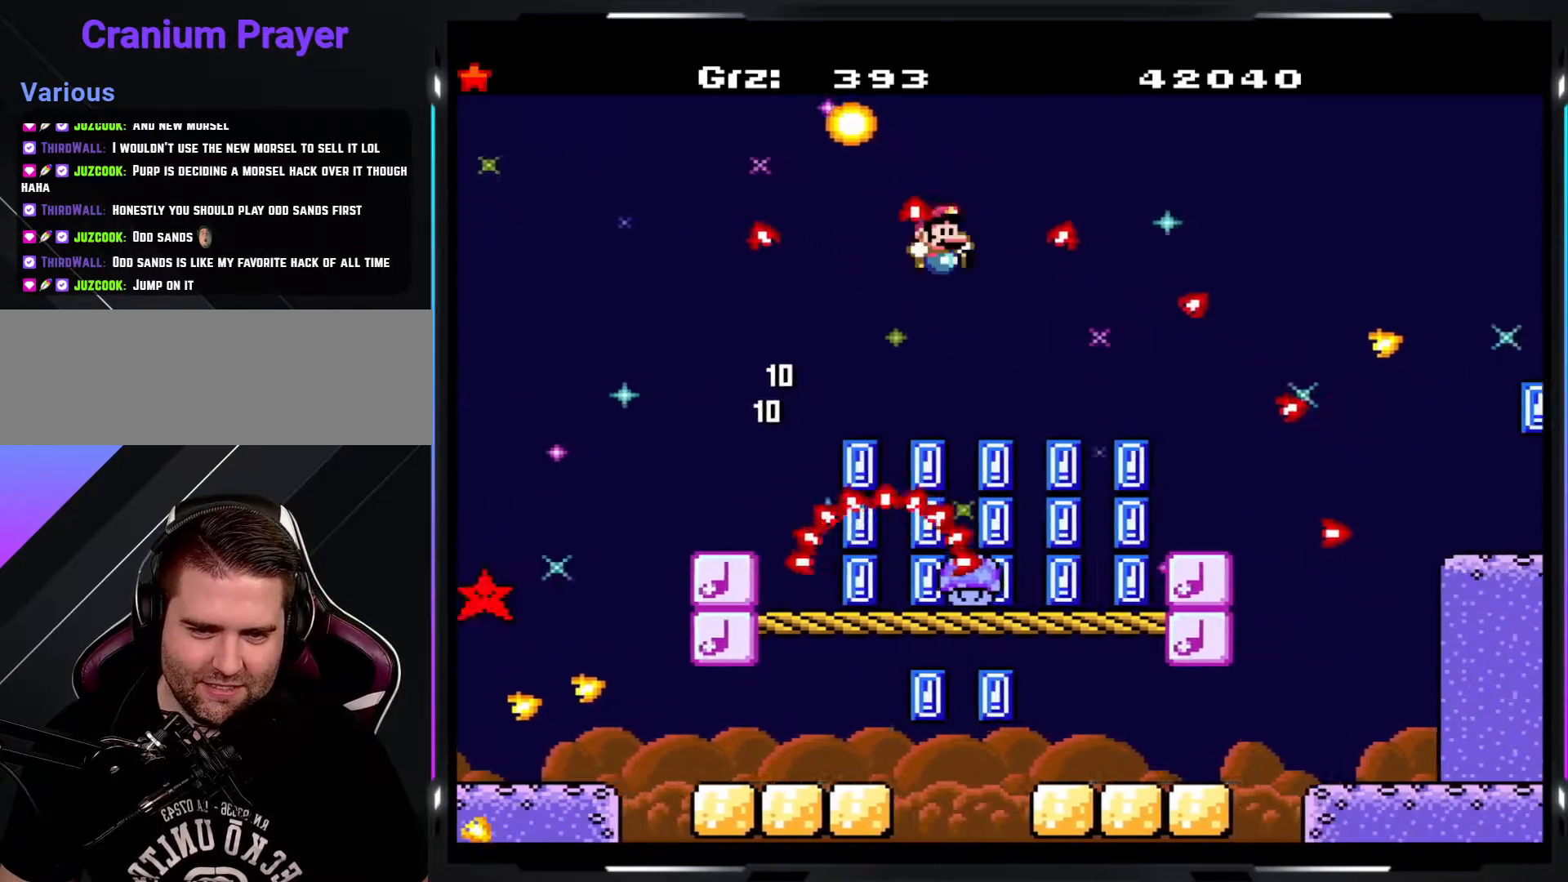
{"buttons": ["B", "Y"], "events": [[33, "B", "down"], [267, "B", "up"], [483, "B", "down"]]}
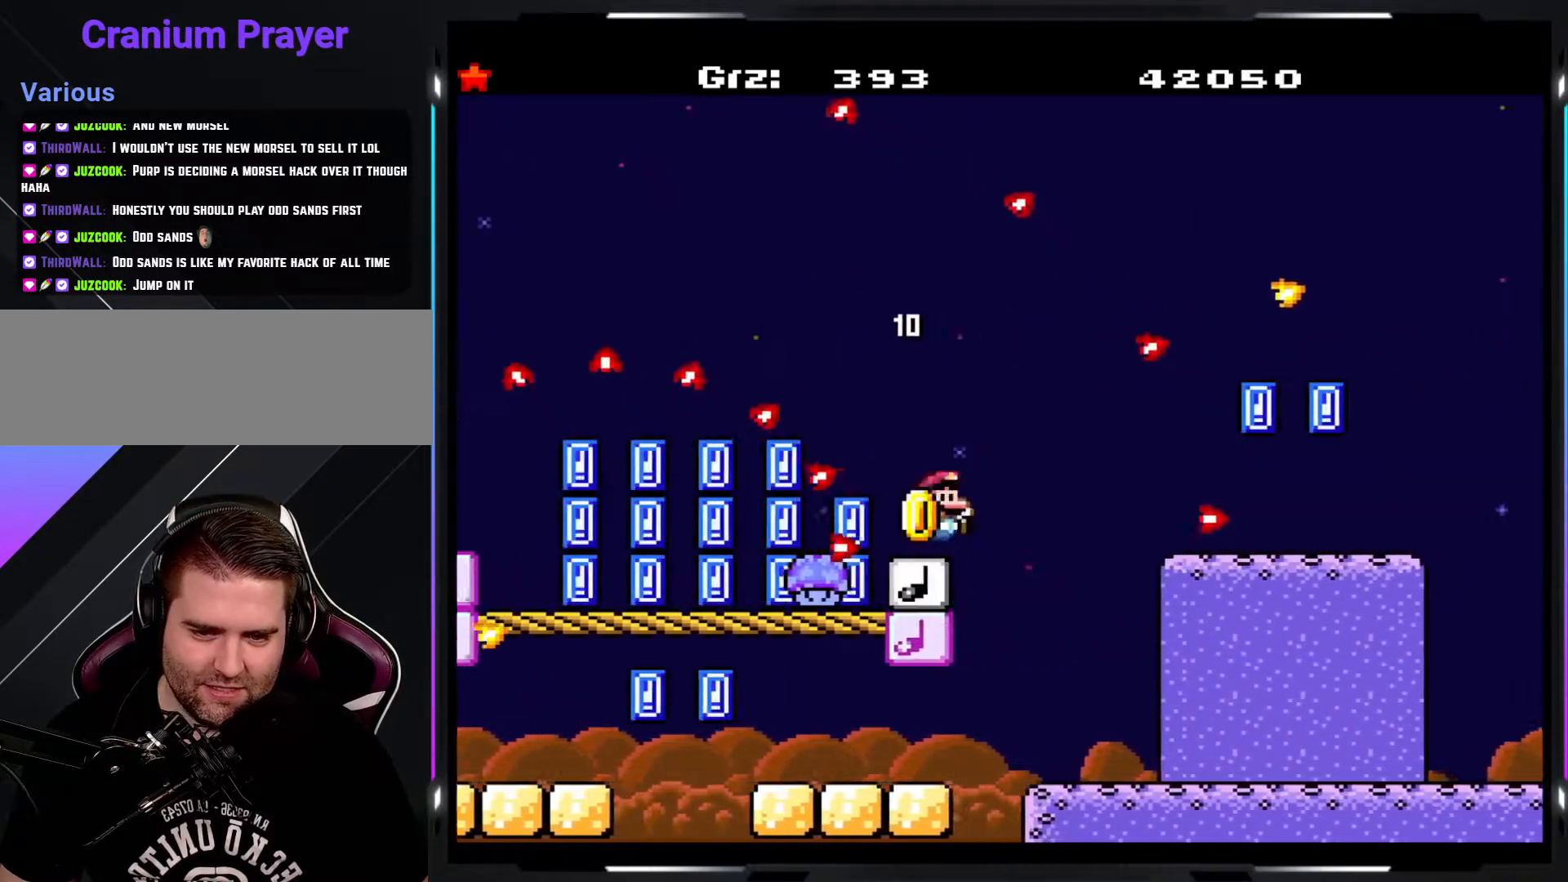
{"buttons": ["Y"], "events": [[200, "B", "up"]]}
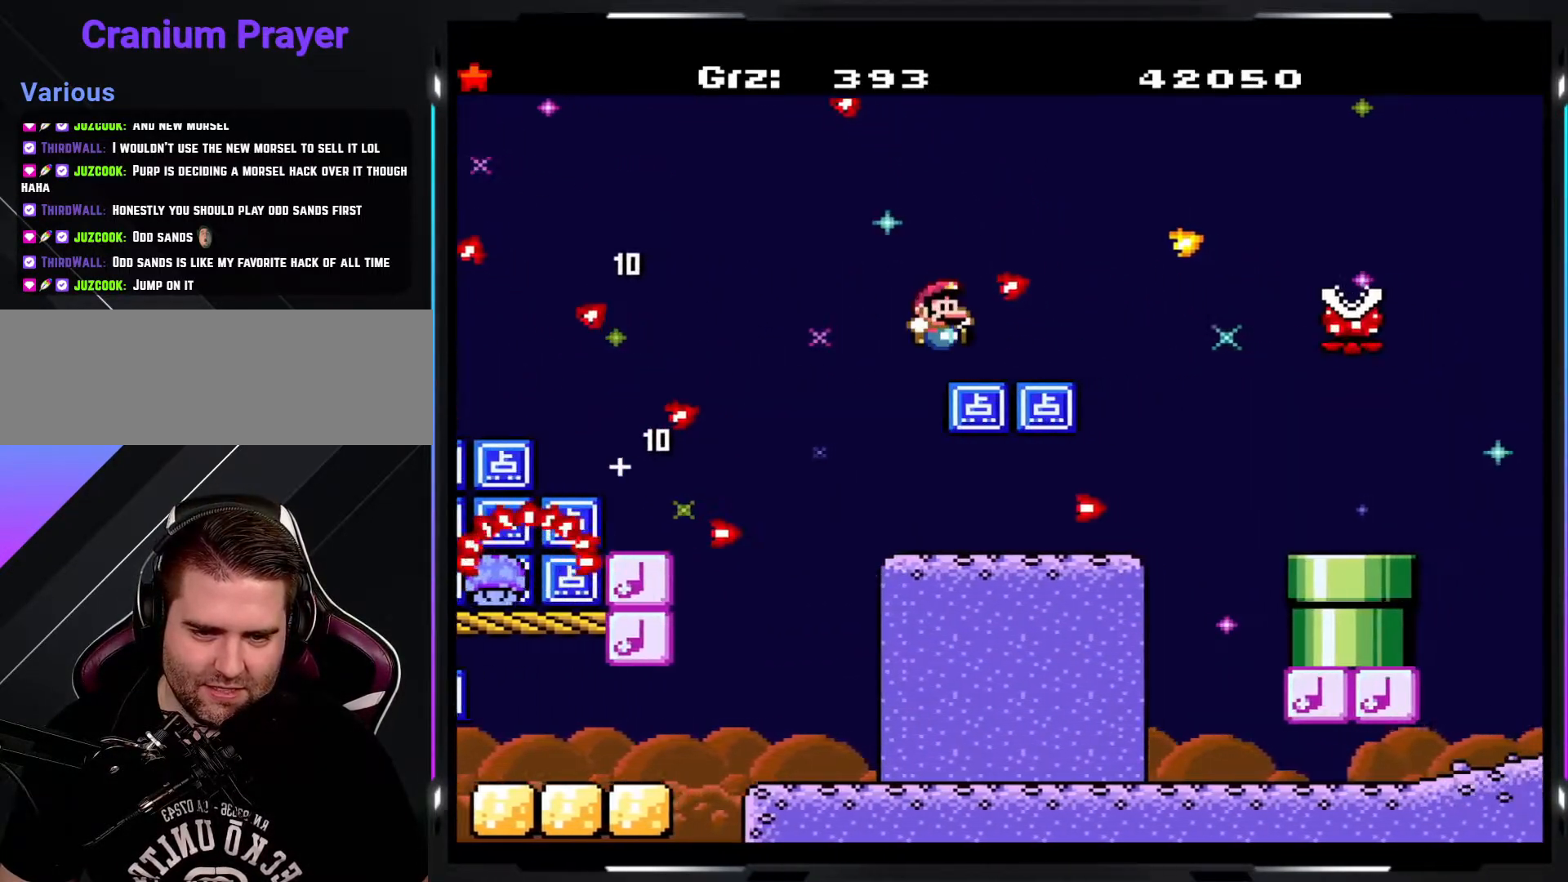
{"buttons": ["Y"], "events": [[383, "B", "down"], [450, "B", "up"]]}
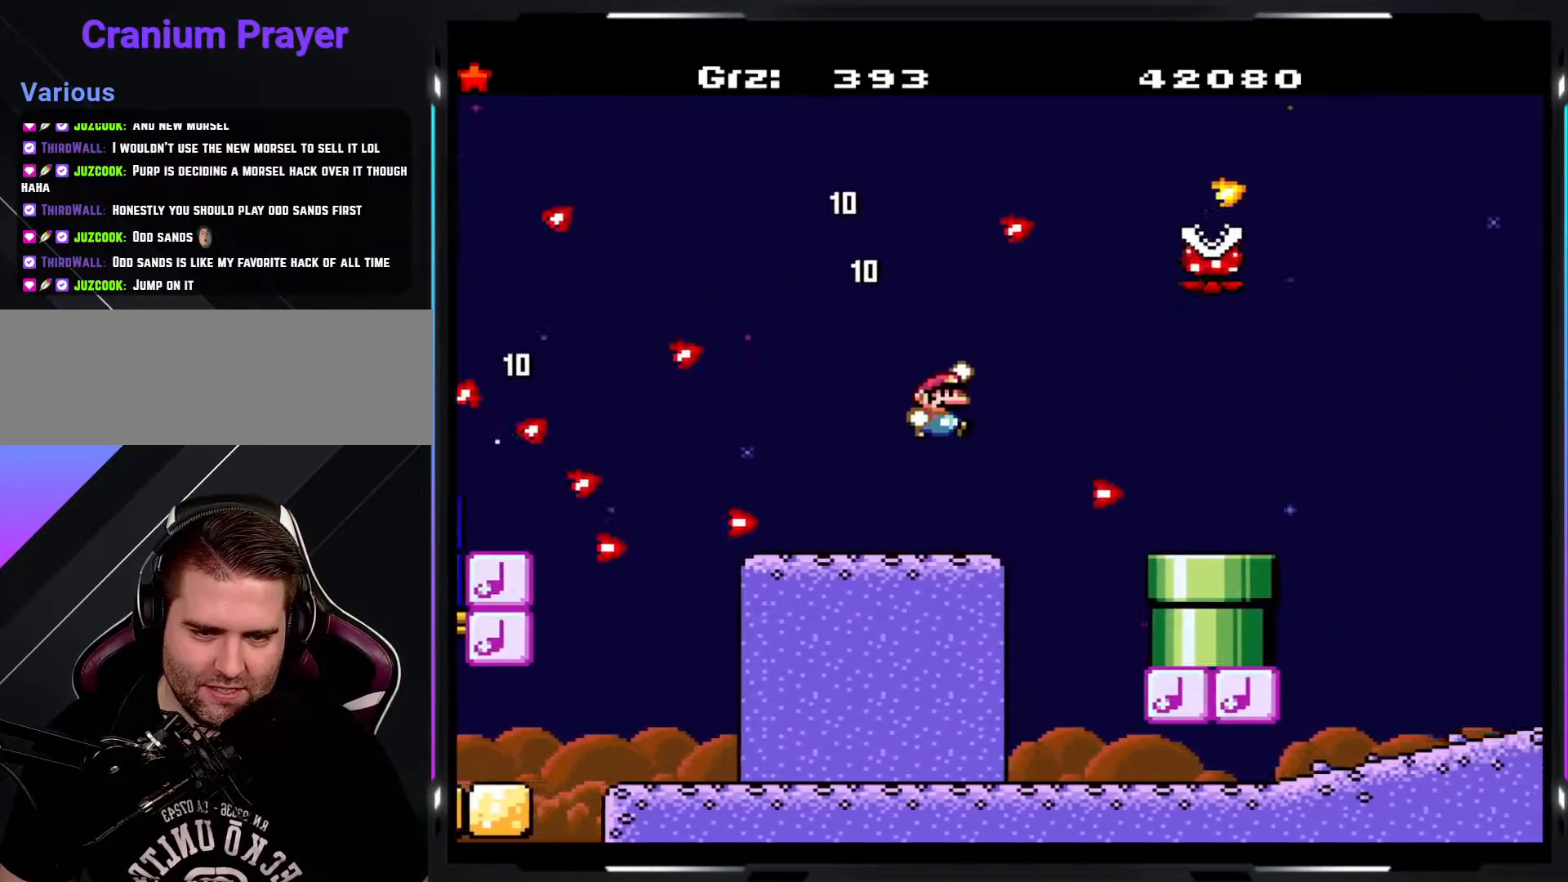
{"buttons": ["A", "Y"], "events": [[100, "A", "down"]]}
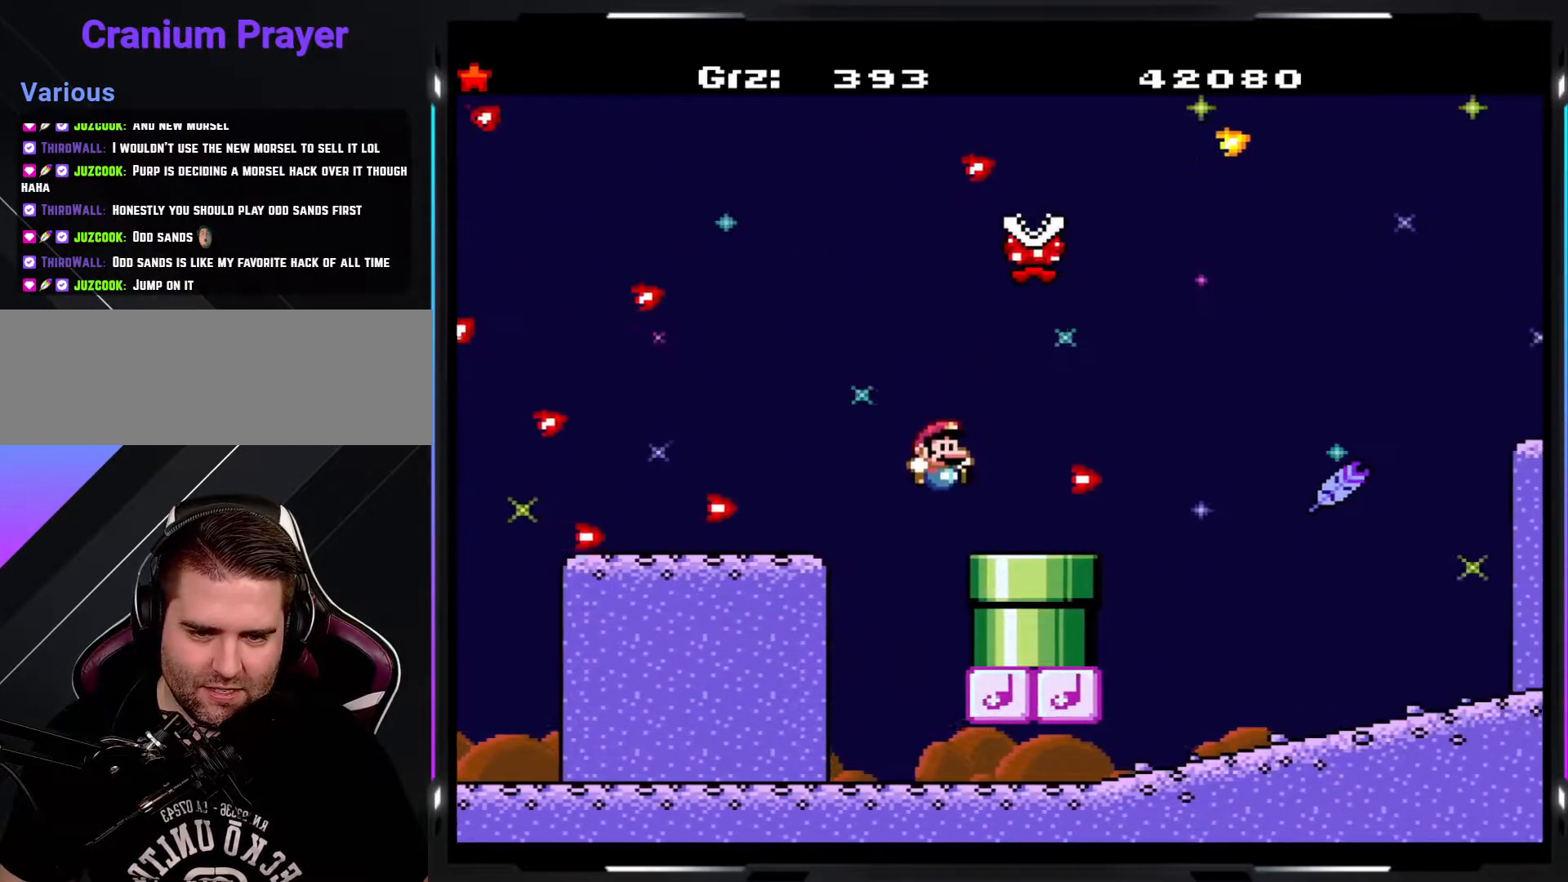
{"buttons": ["Y"], "events": [[133, "A", "up"]]}
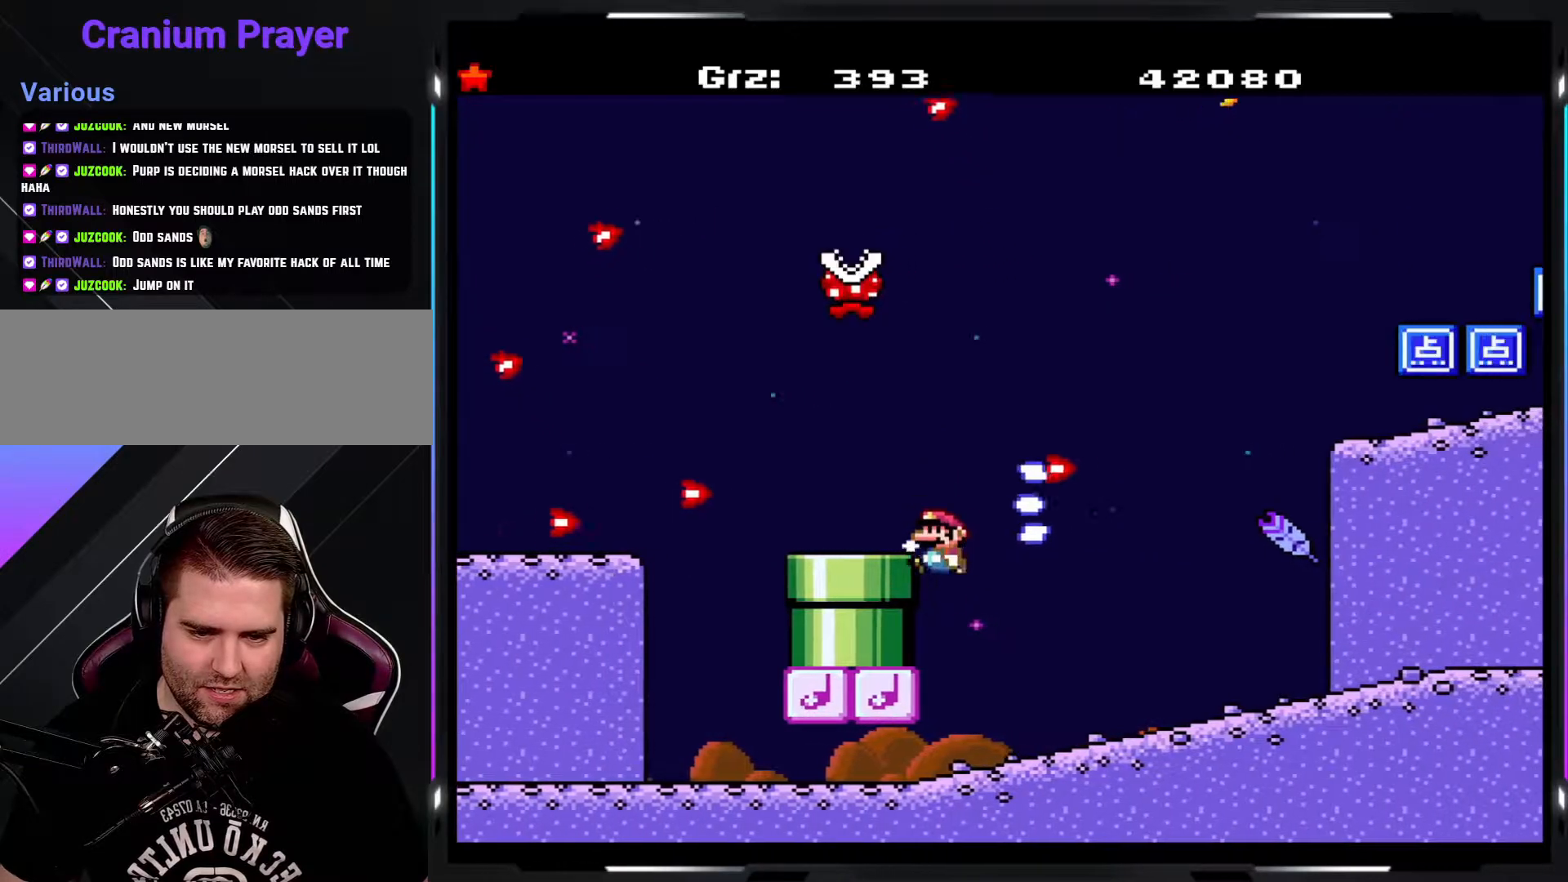
{"buttons": ["B", "Y"], "events": [[483, "B", "down"]]}
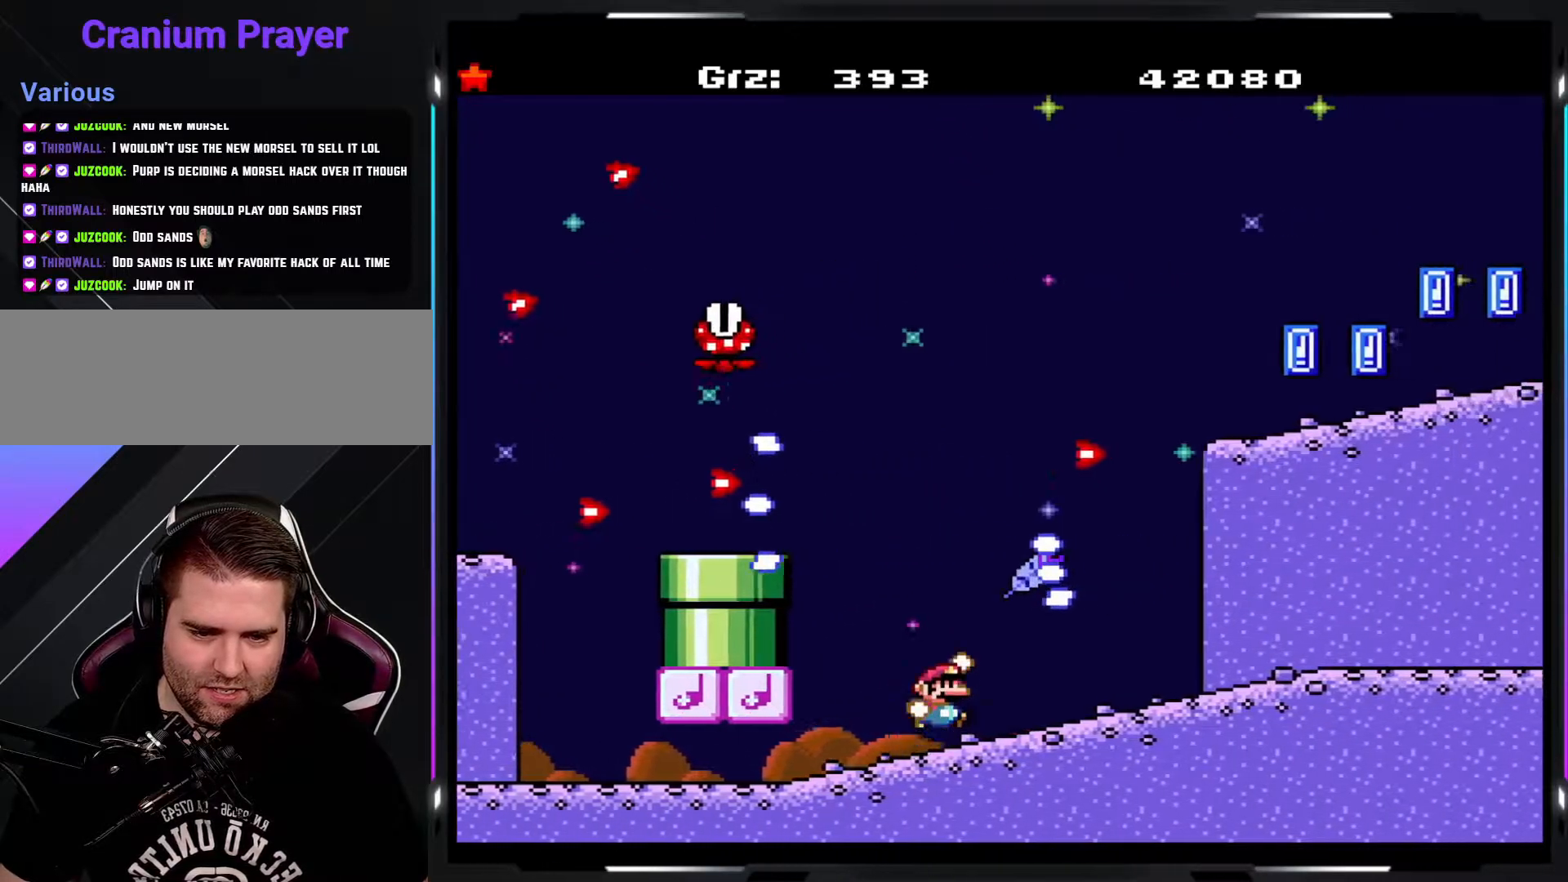
{"buttons": ["B", "Y"], "events": []}
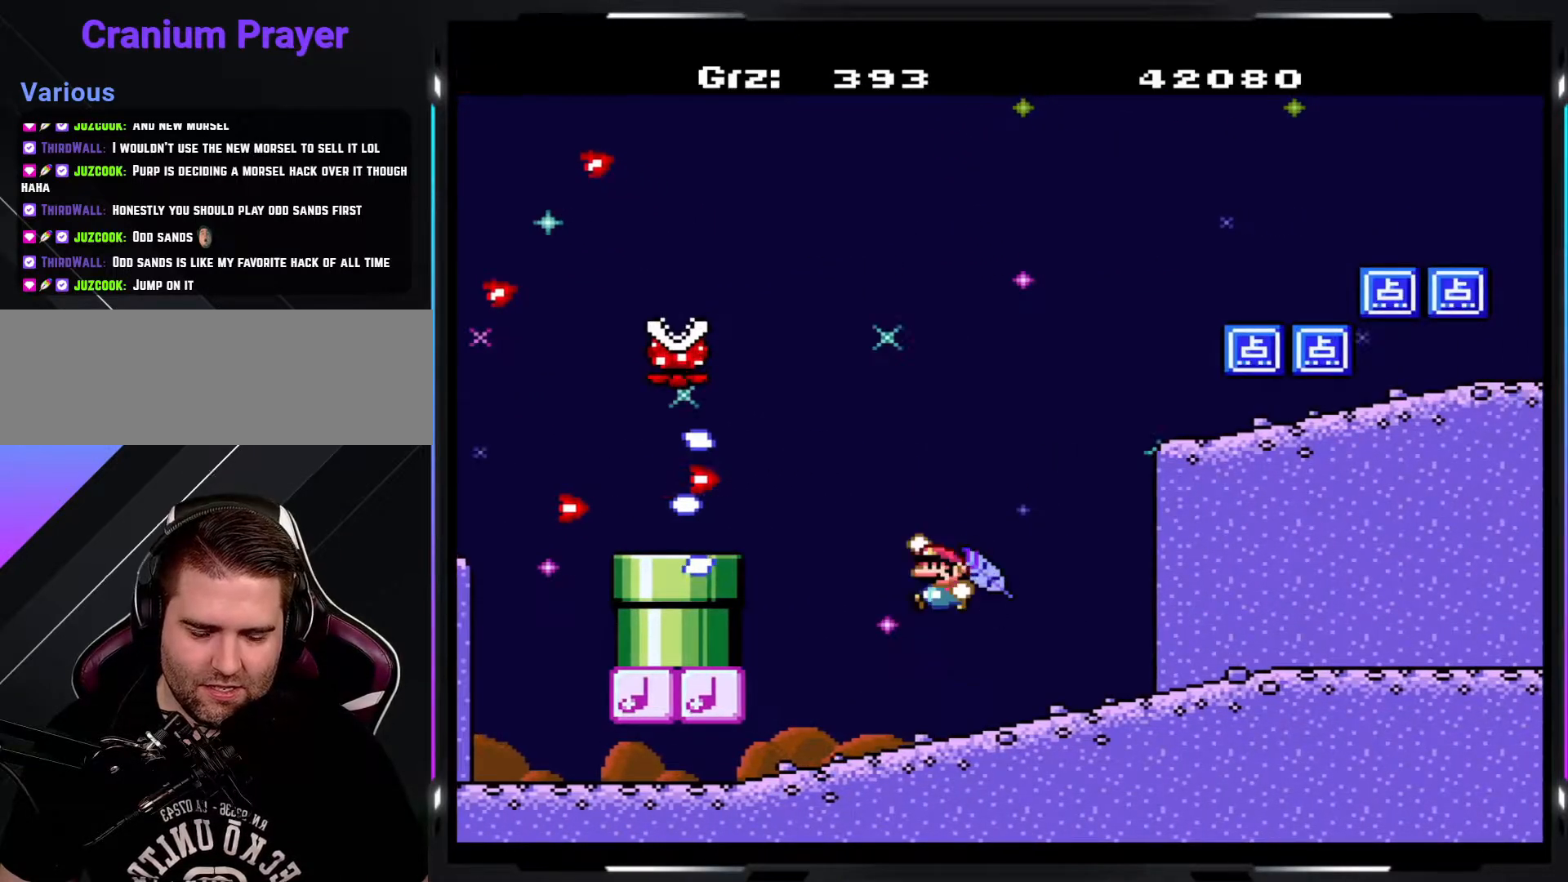
{"buttons": ["B", "Y"], "events": []}
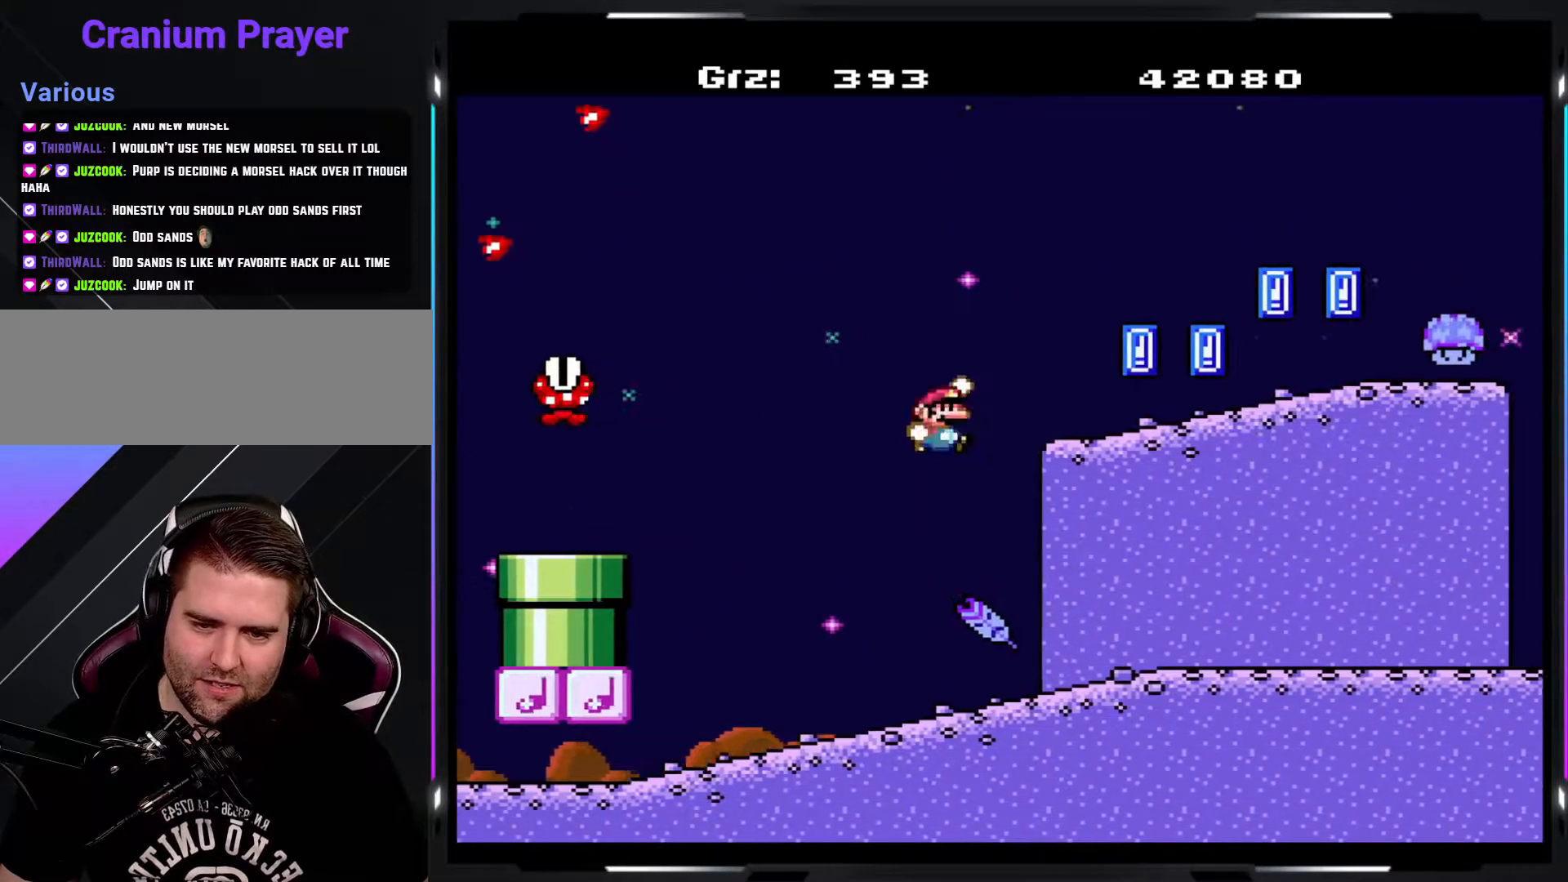
{"buttons": ["B", "Y"], "events": [[250, "B", "up"], [450, "B", "down"]]}
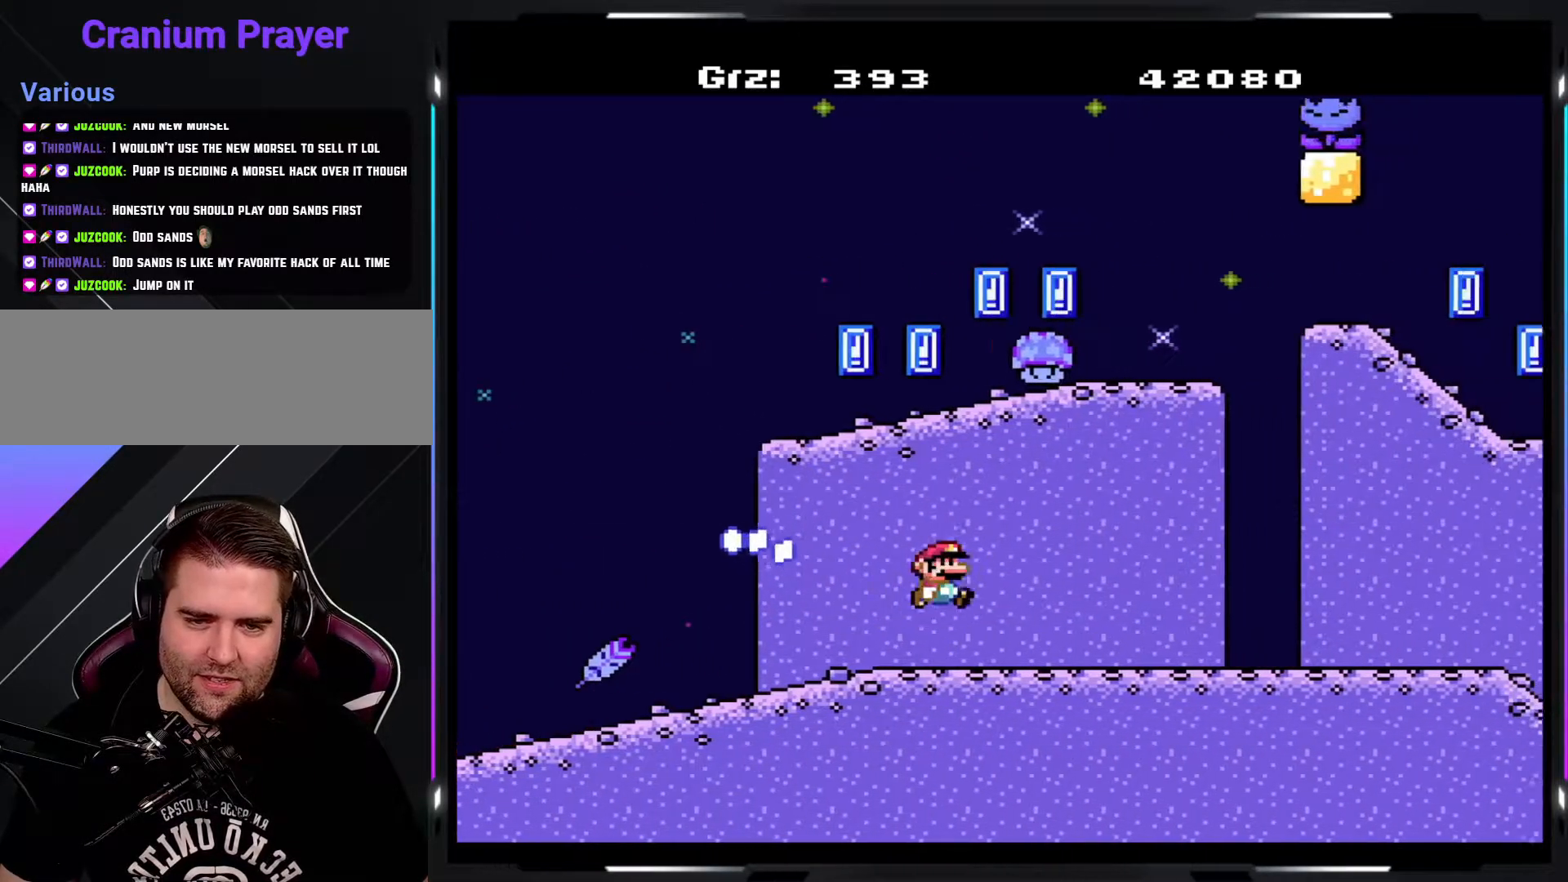
{"buttons": ["B", "Y"], "events": []}
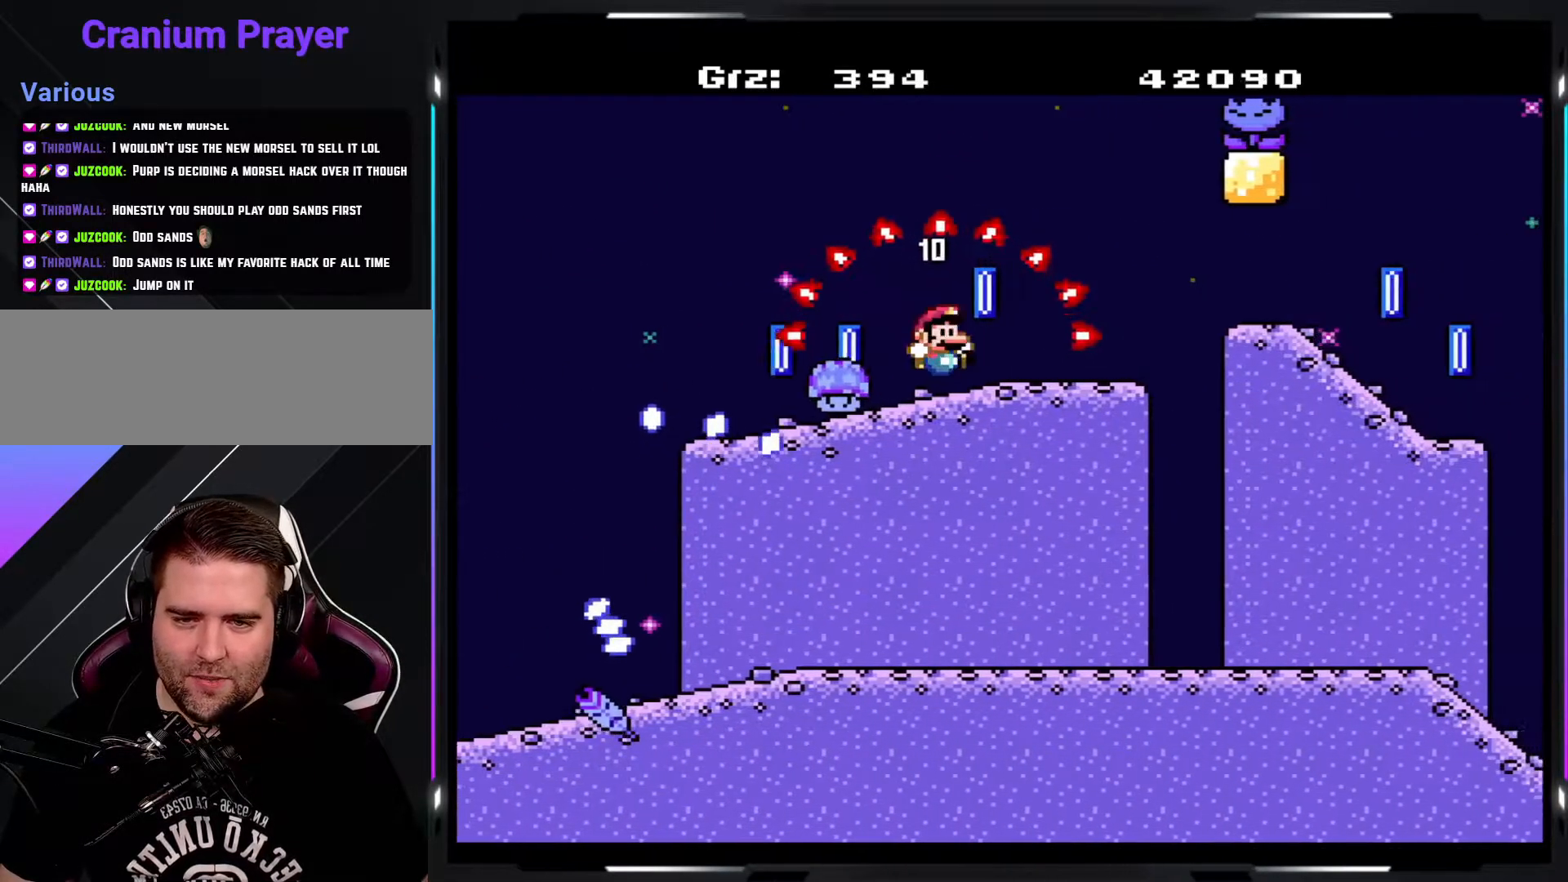
{"buttons": ["A", "Y"], "events": [[50, "B", "up"], [383, "A", "down"]]}
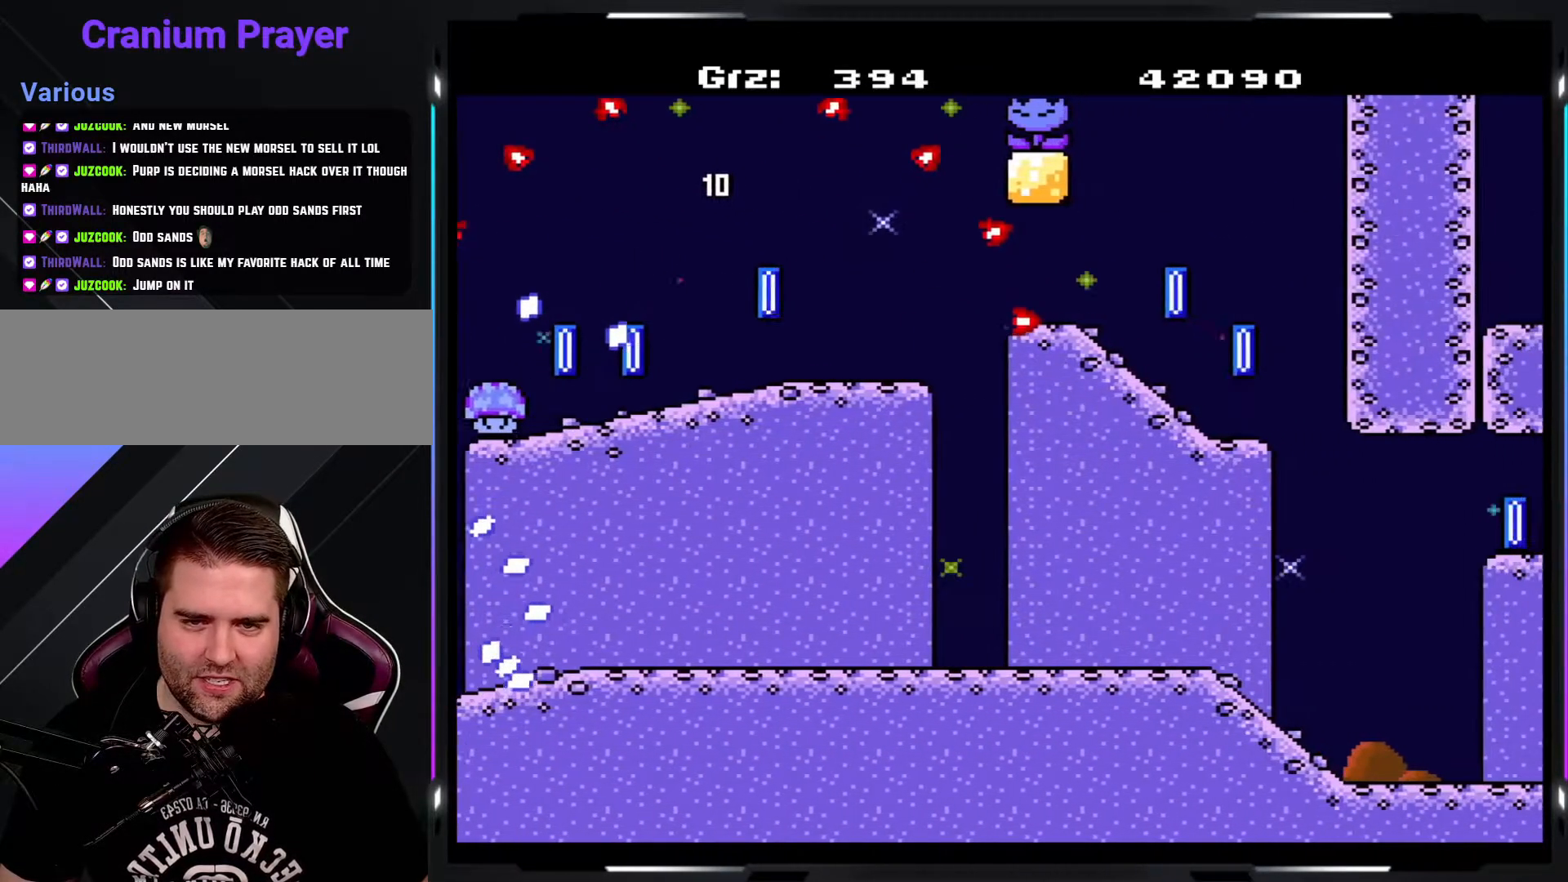
{"buttons": ["Y"], "events": [[133, "A", "up"]]}
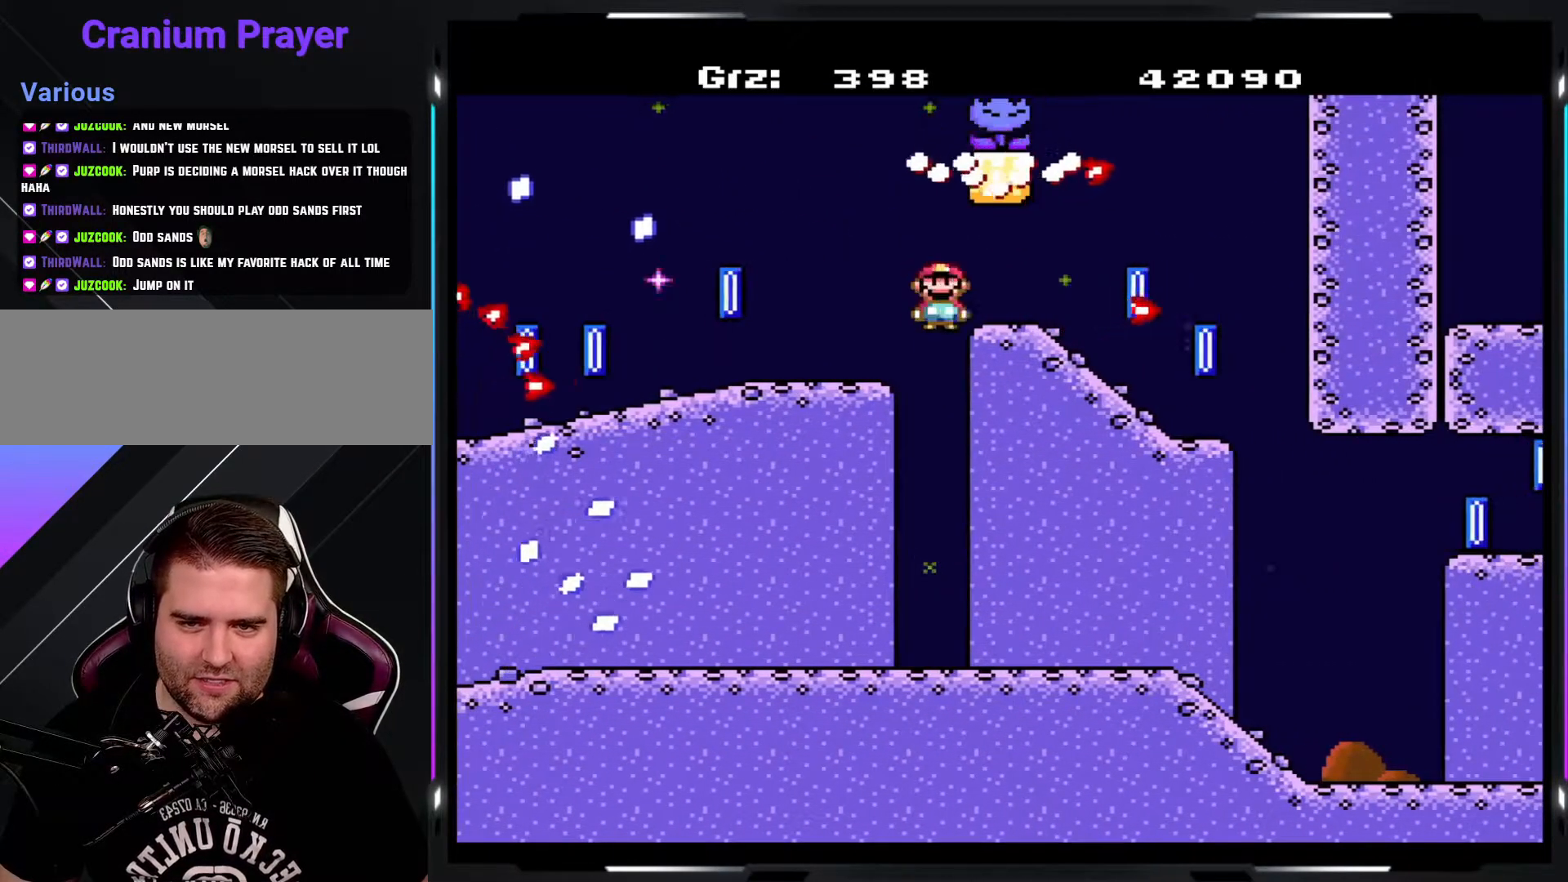
{"buttons": ["Y"], "events": []}
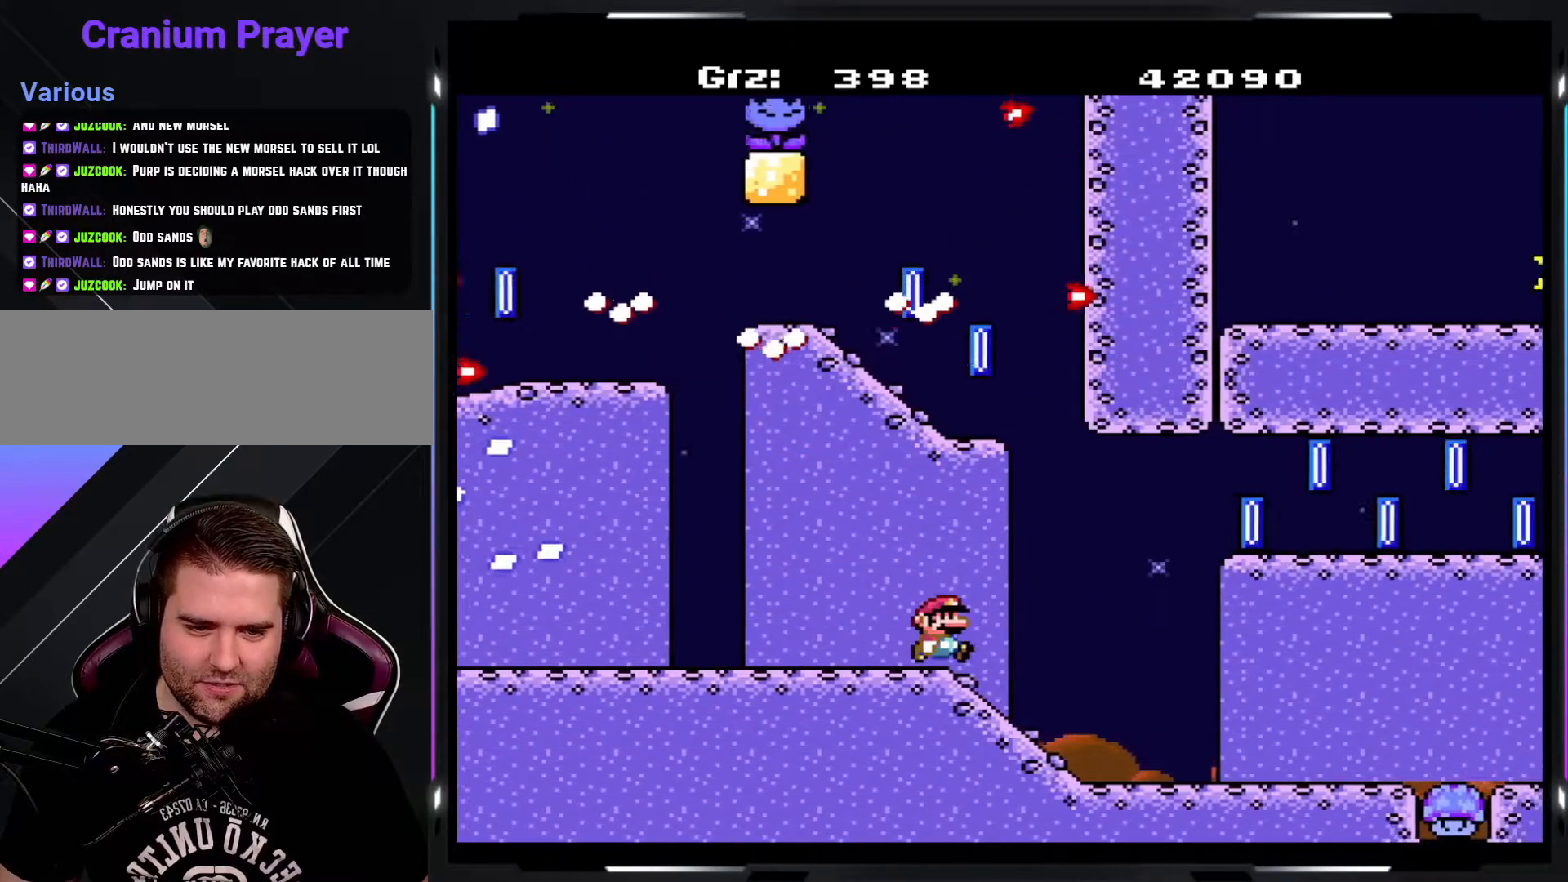
{"buttons": ["B", "Y"], "events": [[333, "B", "down"]]}
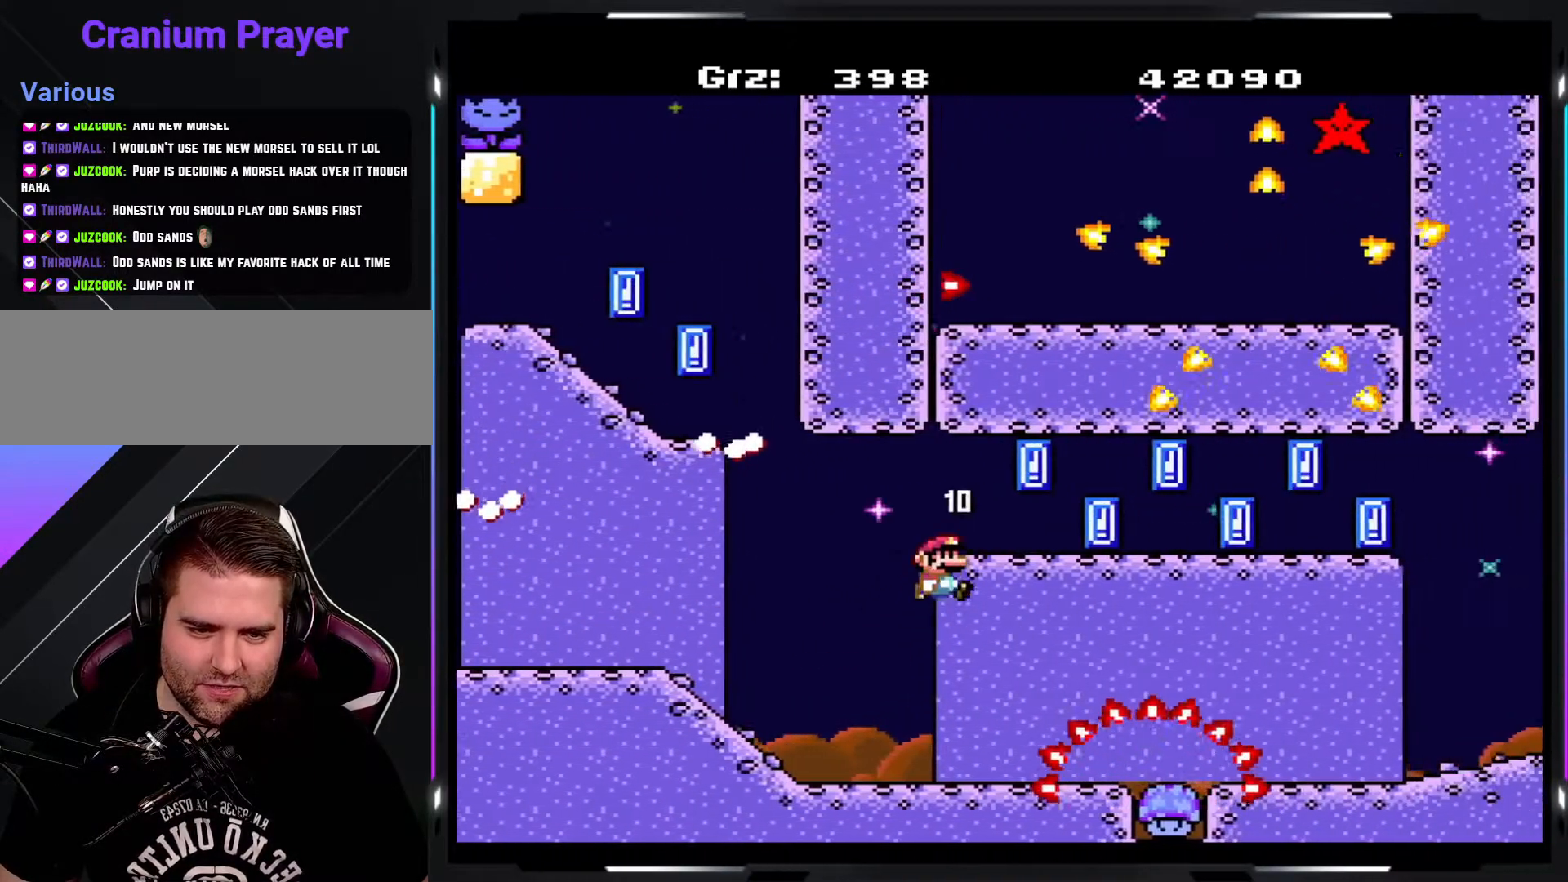
{"buttons": ["Y"], "events": [[117, "B", "up"]]}
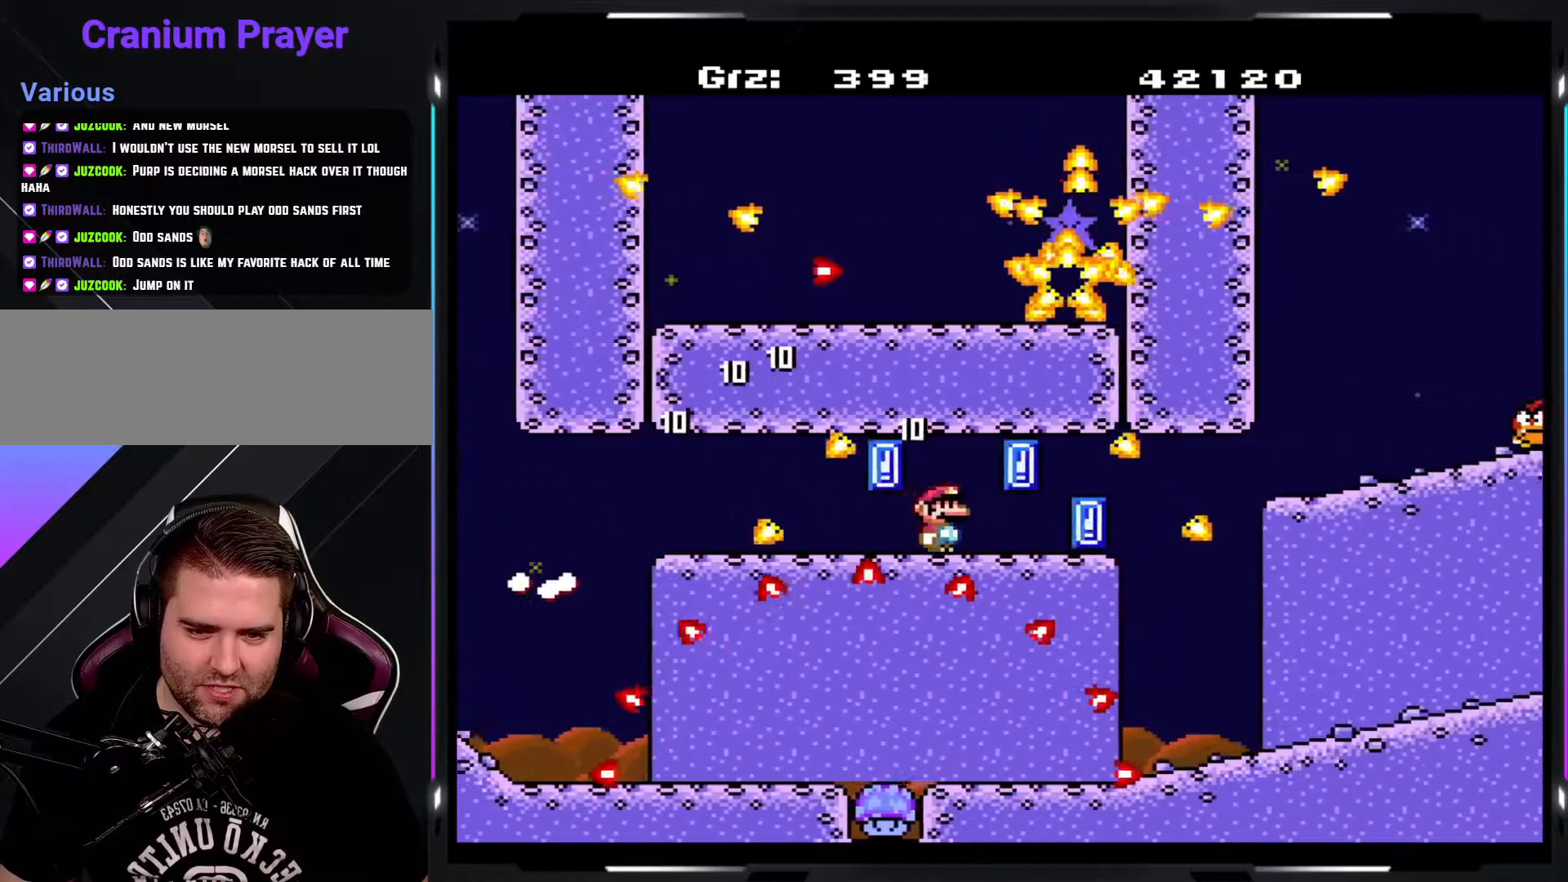
{"buttons": ["B", "Y"], "events": [[33, "B", "down"], [400, "B", "up"], [467, "B", "down"]]}
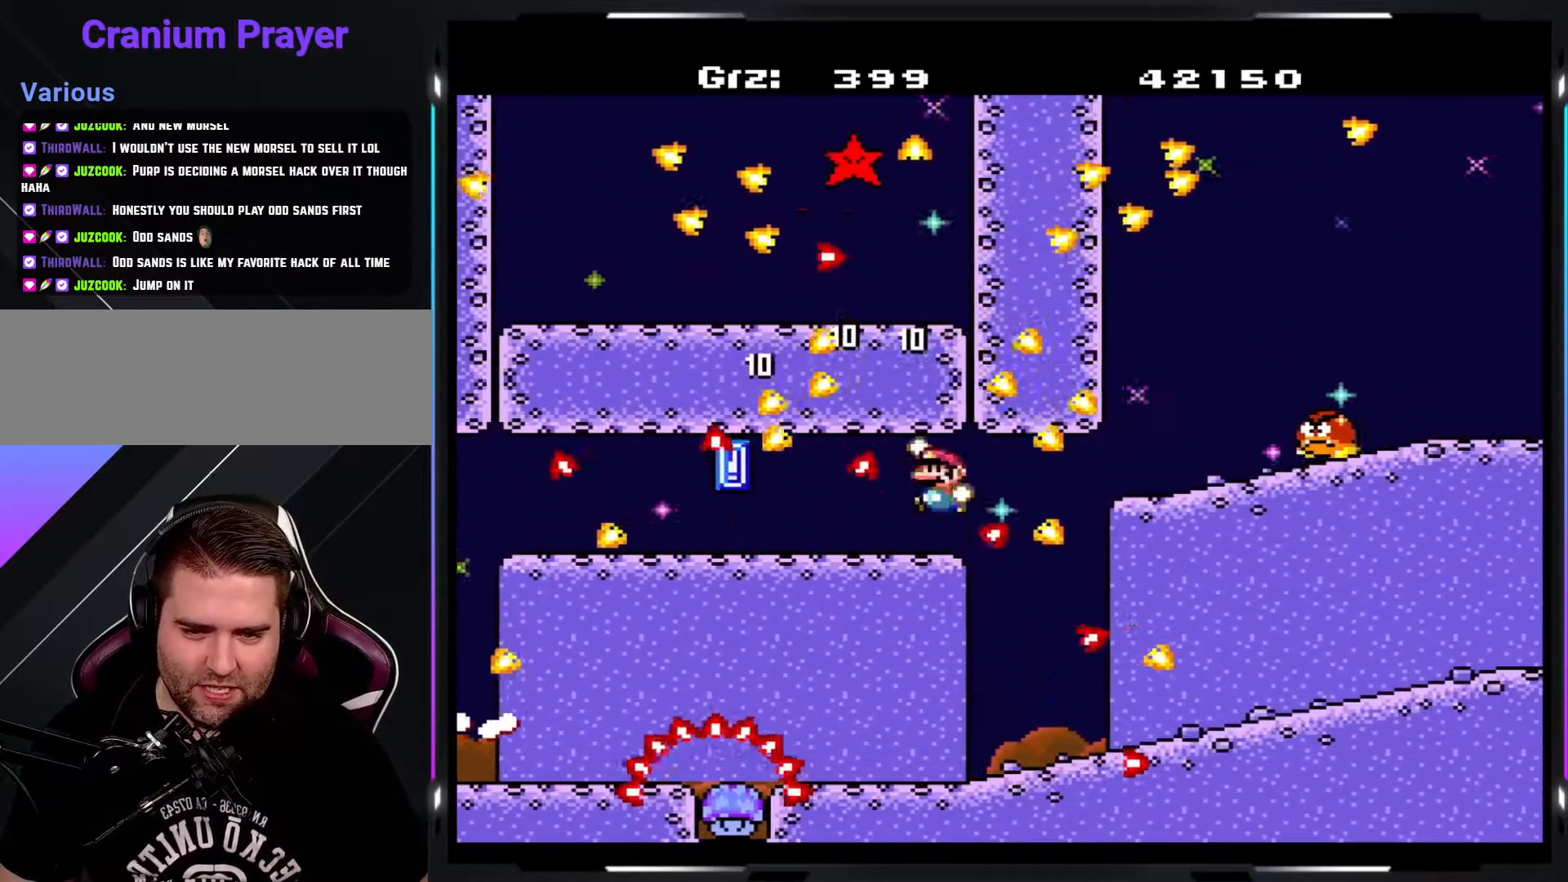
{"buttons": ["Y"], "events": [[183, "B", "up"]]}
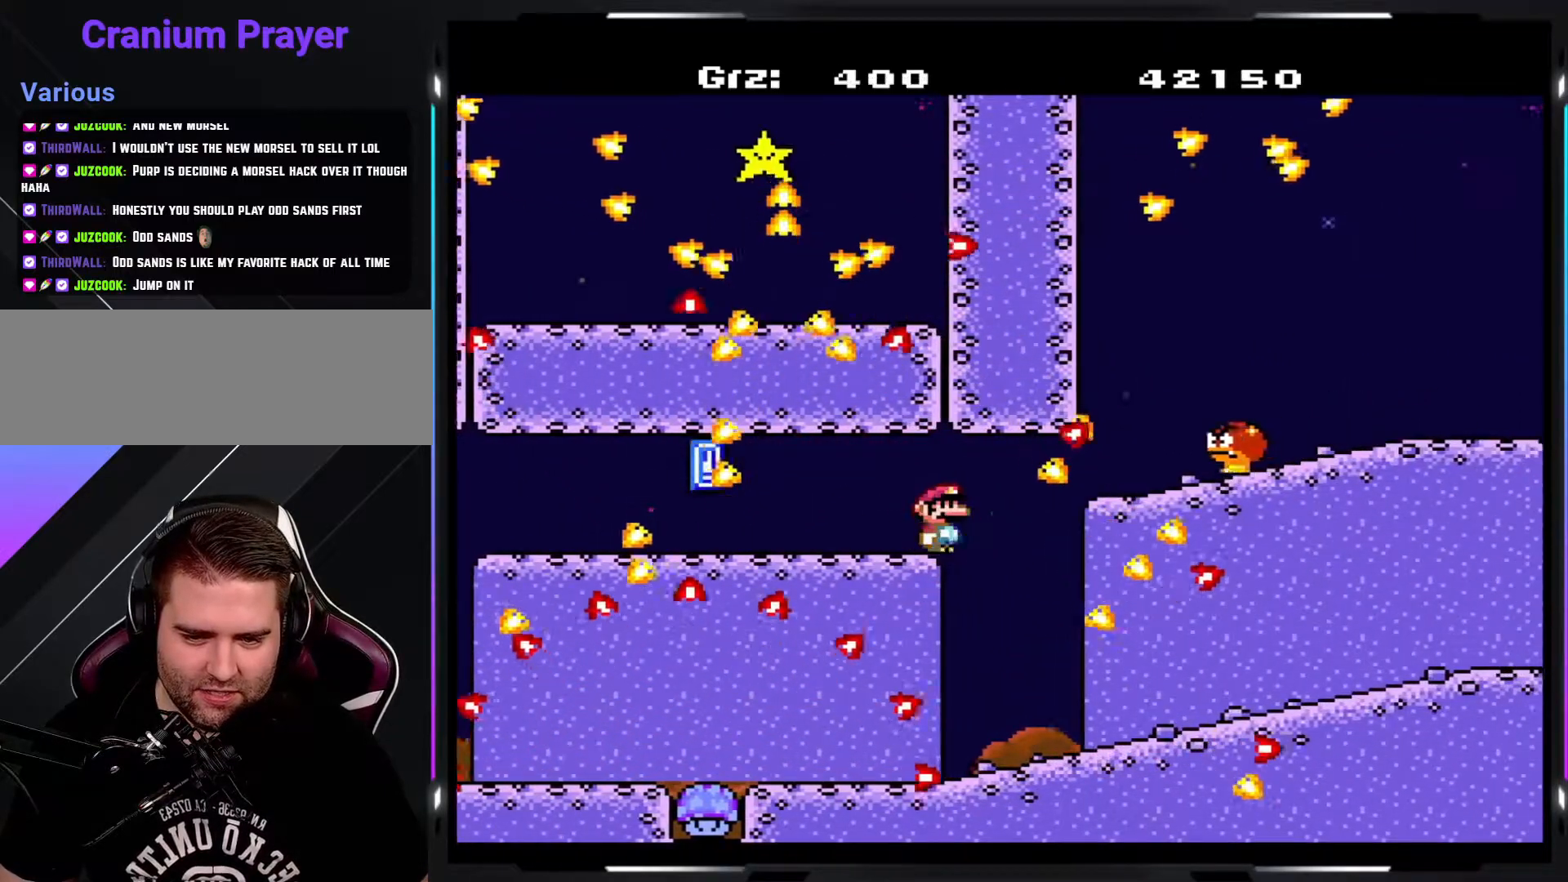
{"buttons": ["Y"], "events": []}
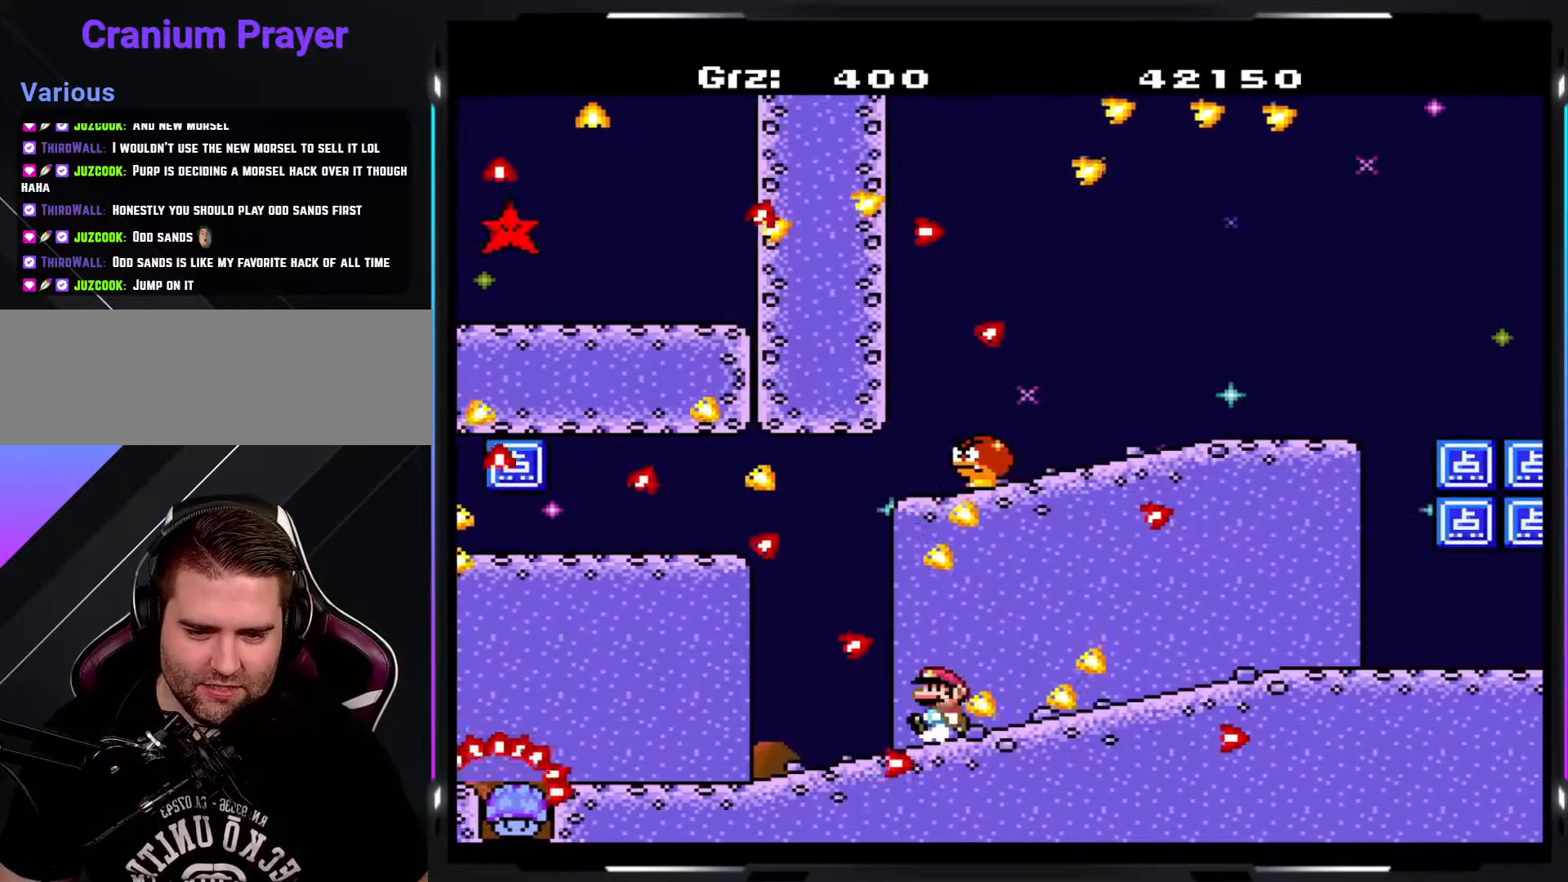
{"buttons": ["Y", "R1"], "events": [[33, "R1", "down"]]}
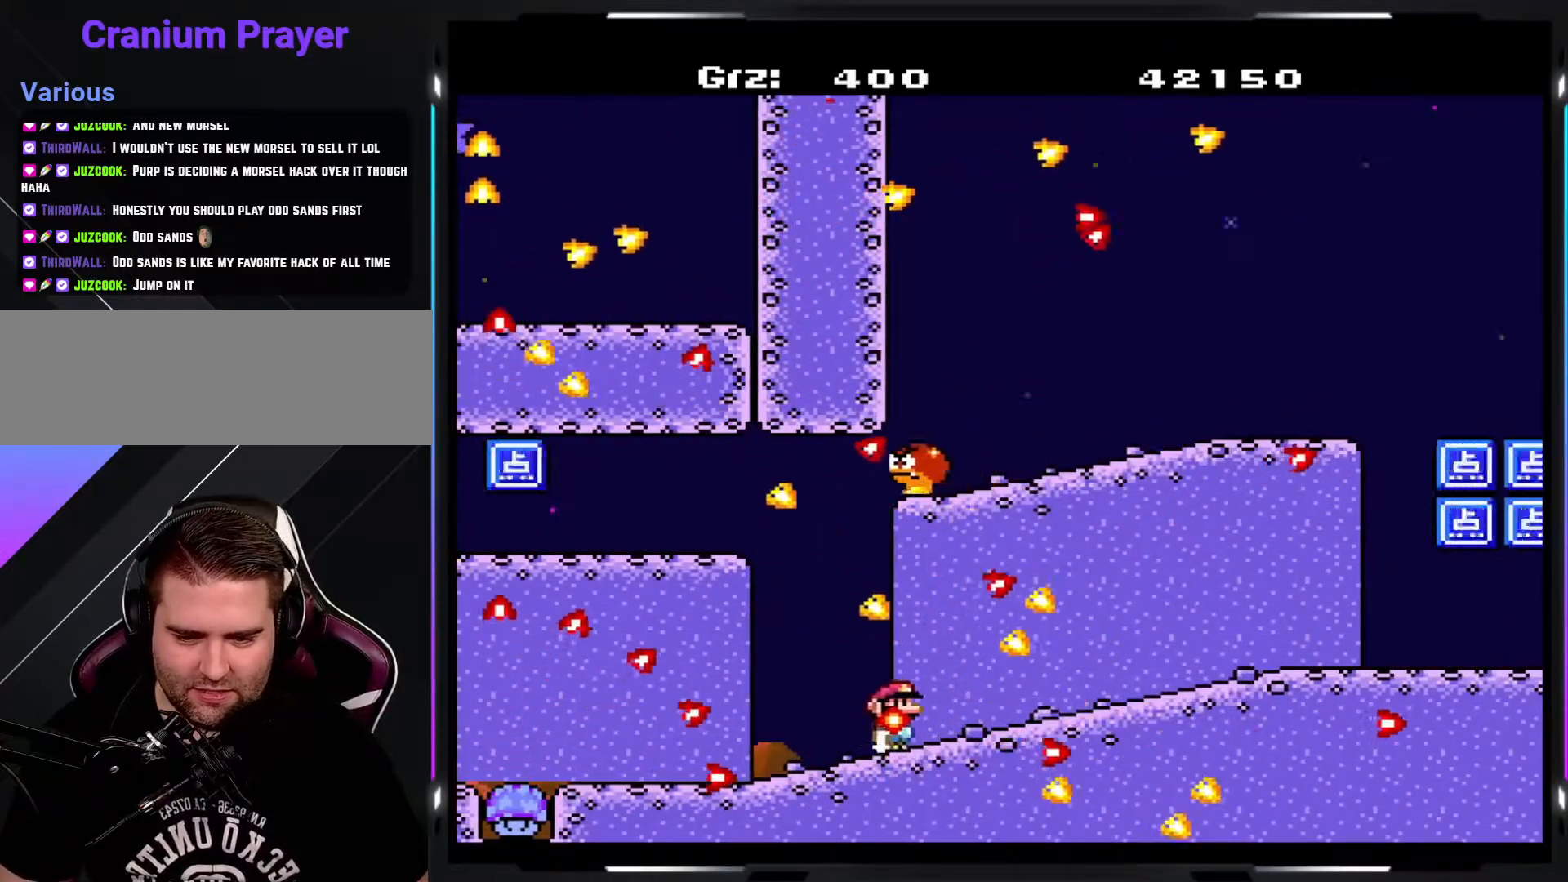
{"buttons": ["Y", "R1"], "events": []}
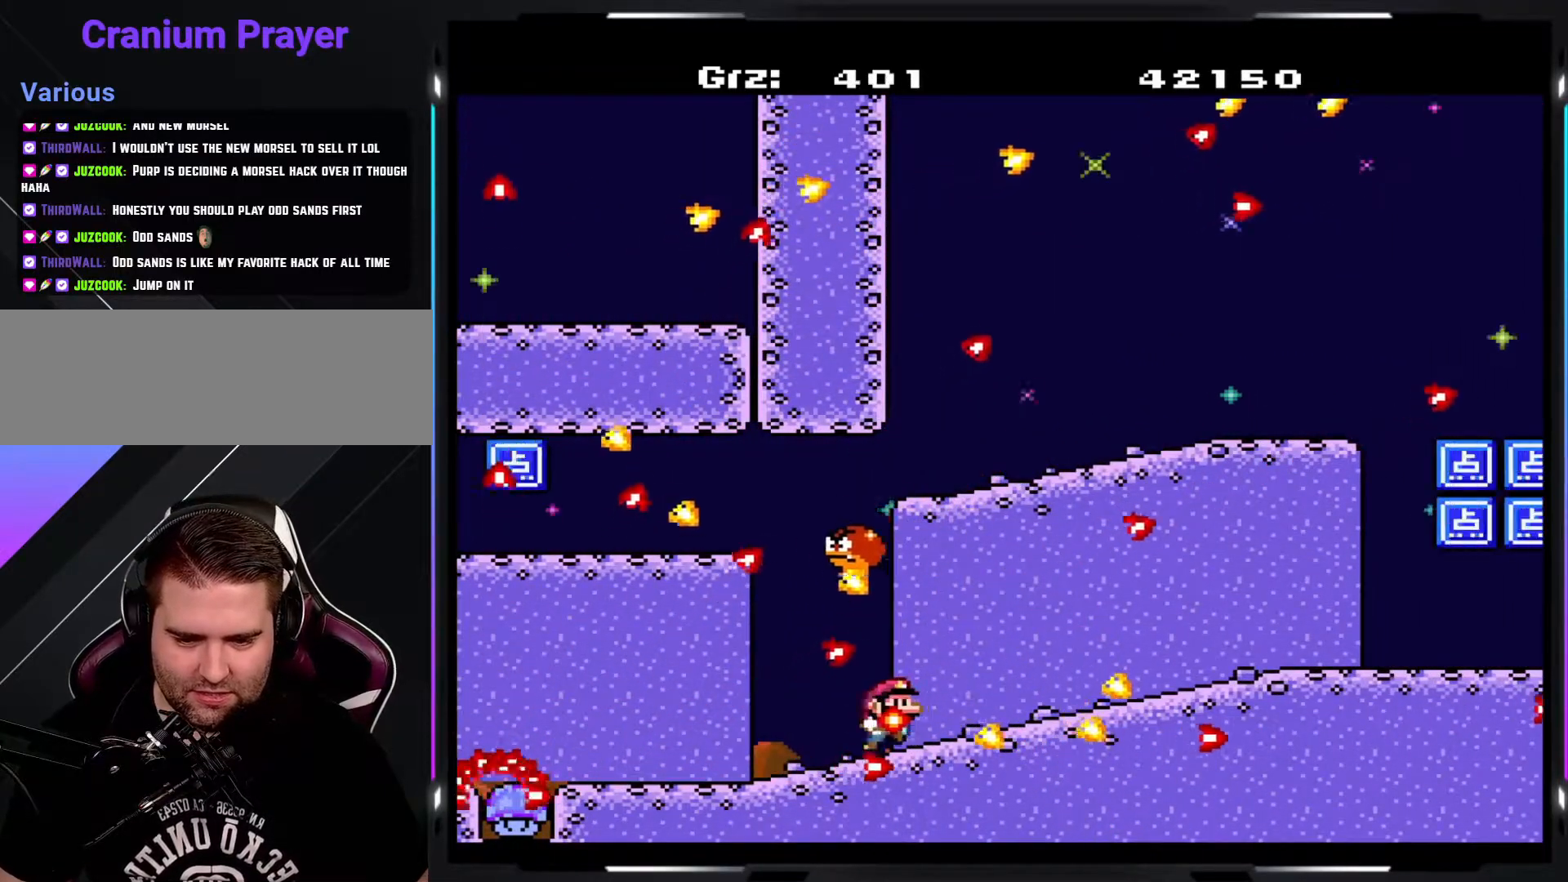
{"buttons": ["Y", "R1"], "events": []}